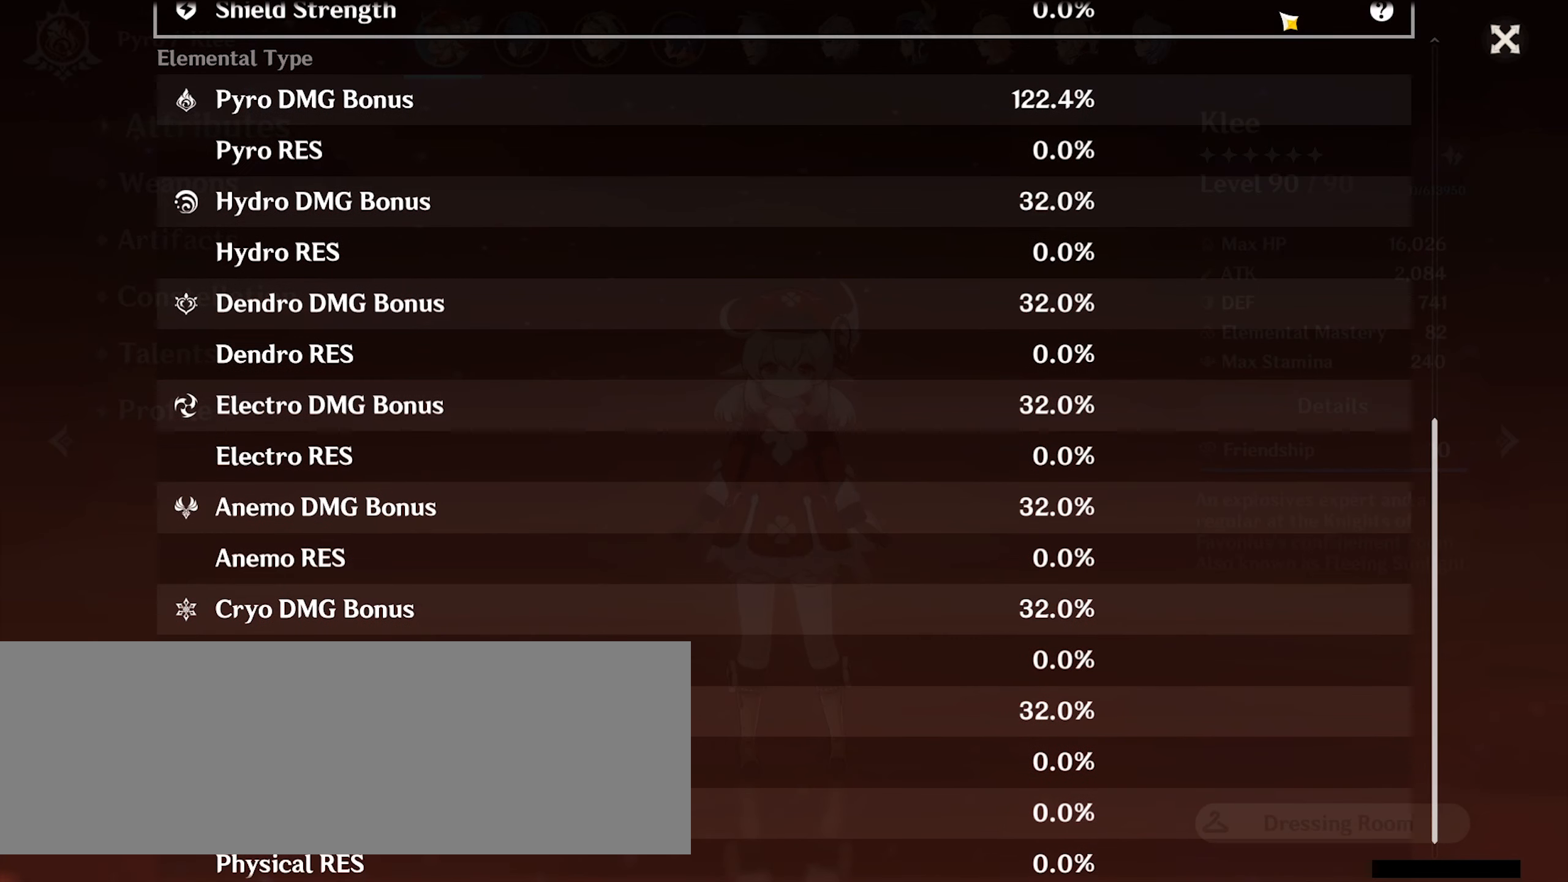
Gameplay with keyboard and mouse; each line is a JSON object with the keys and mouse buttons held at the frame after it. "events" lists presses ("down") and releases ("up") of ".", "/", "0", "1", "2", "3", "4", "5", "6", "7", "8", "9", "a", "alt_l", "alt_r", "b", "backslash", "backspace", "c", "caps_lock", "comma", "ctrl_l", "ctrl_r", "d", "e", "equals", "f", "g", "h", "i", "j", "k", "l", "lbracket", "m", "minus", "n", "o", "p", "q", "quote", "r", "rbracket", "return", "s", "semicolon", "shift_l", "shift_r", "space", "super", "t", "tab", "tilde", "u", "v", "w", "x", "y", "z", "mouse_left" and "mouse_right" between this image and that frame as [ms after this image, input, new state], when the widget could be followed in between. "mouse_left", "mouse_right" = the "left", "right" buttons of the "mouse" list. No other keys are recorded. Mouse movement is not recorded.
{"keys": [], "mouse": [], "events": [[133, "mouse_left", "up"]]}
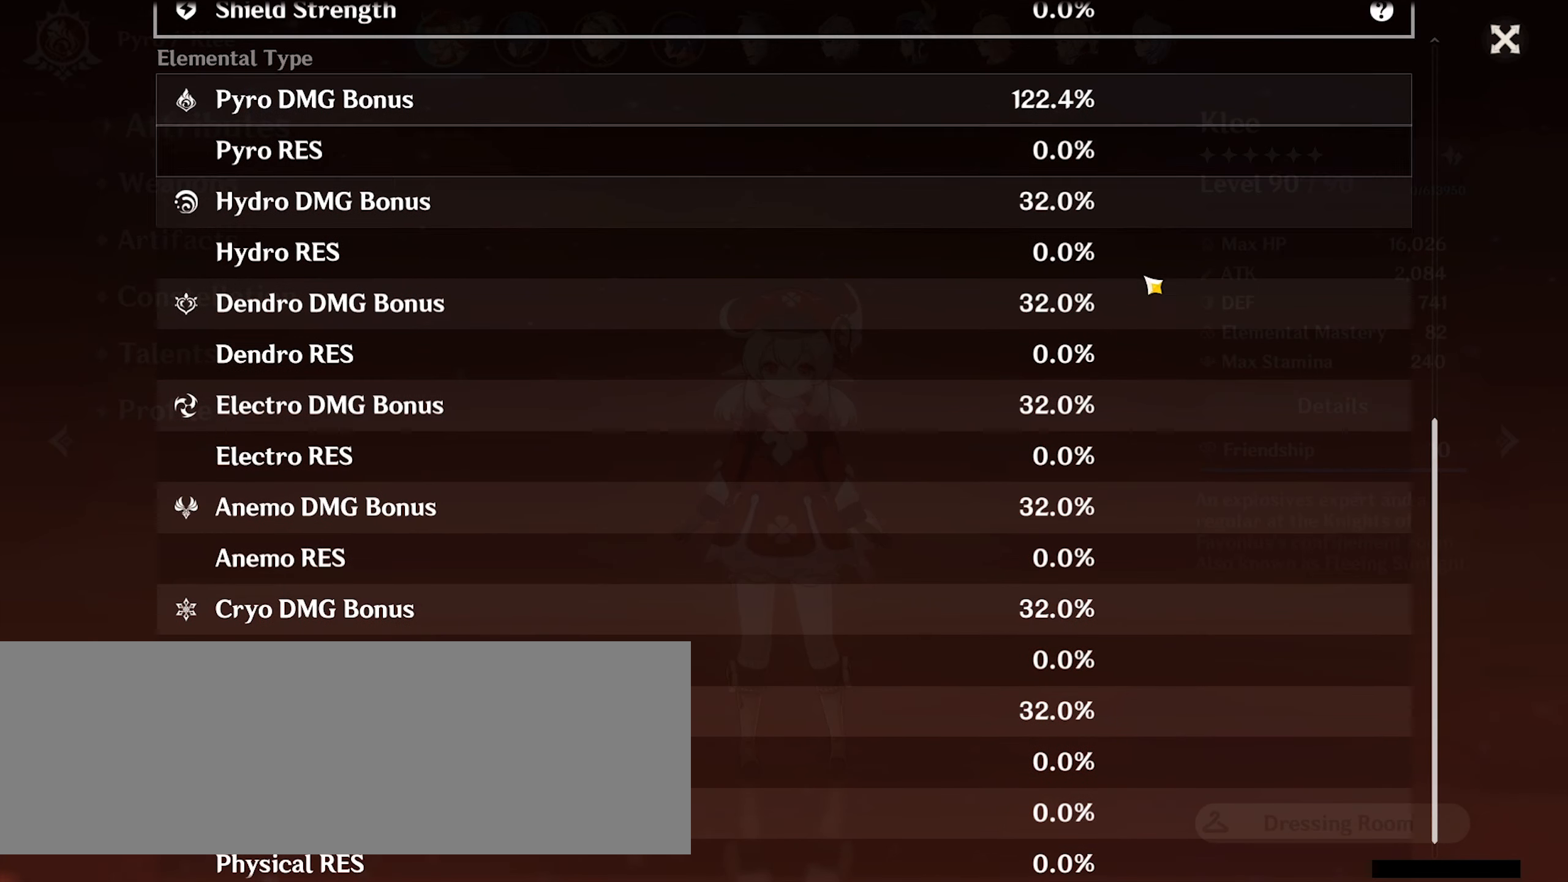
{"keys": [], "mouse": [], "events": []}
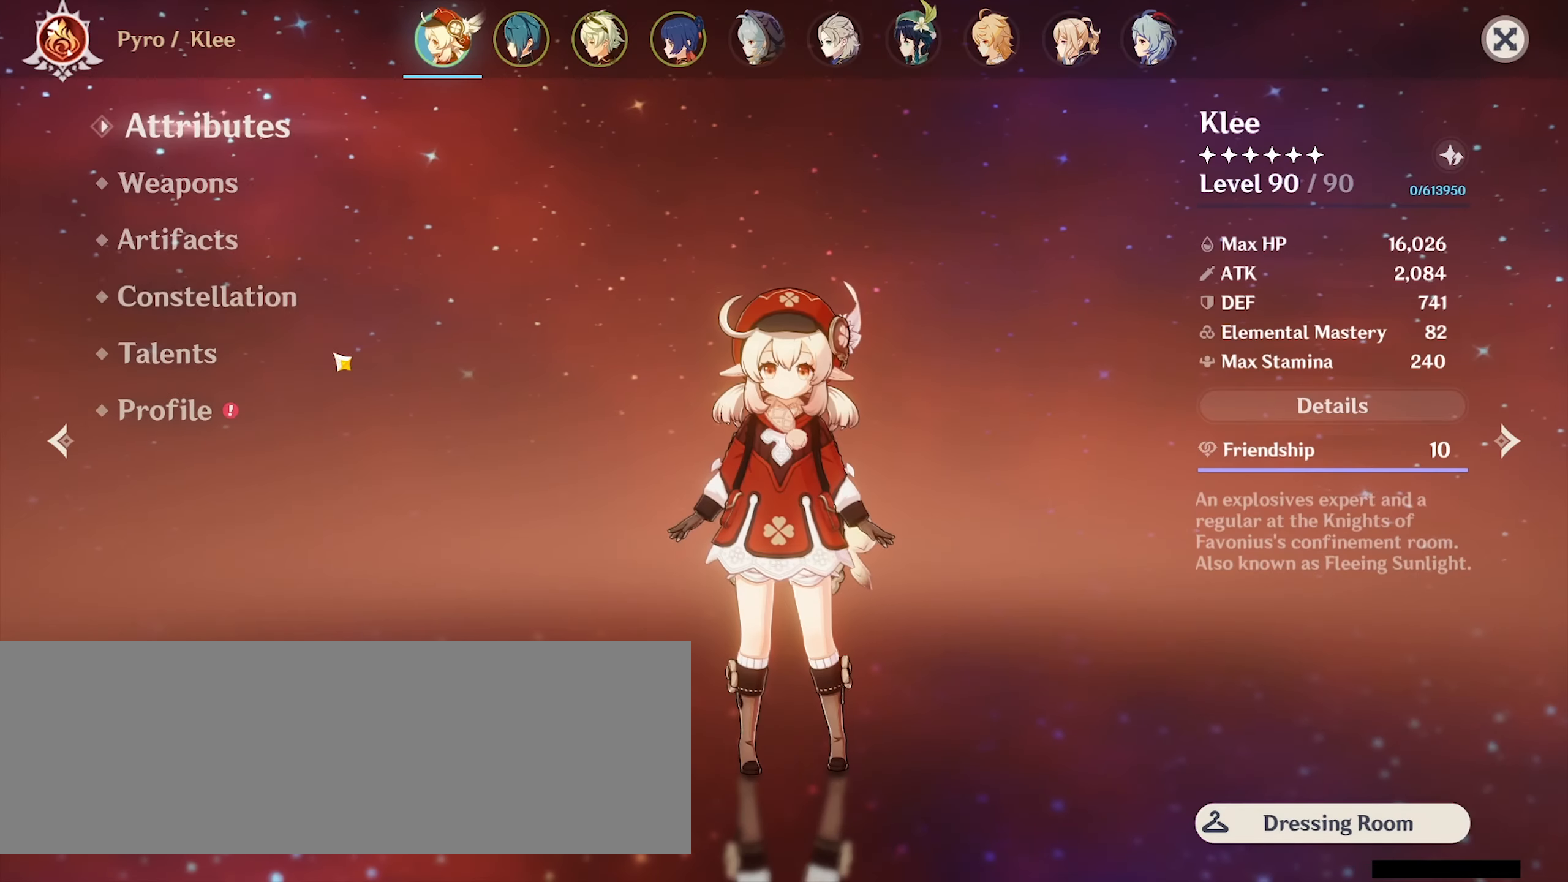
{"keys": [], "mouse": [], "events": [[333, "mouse_left", "down"], [433, "mouse_left", "up"]]}
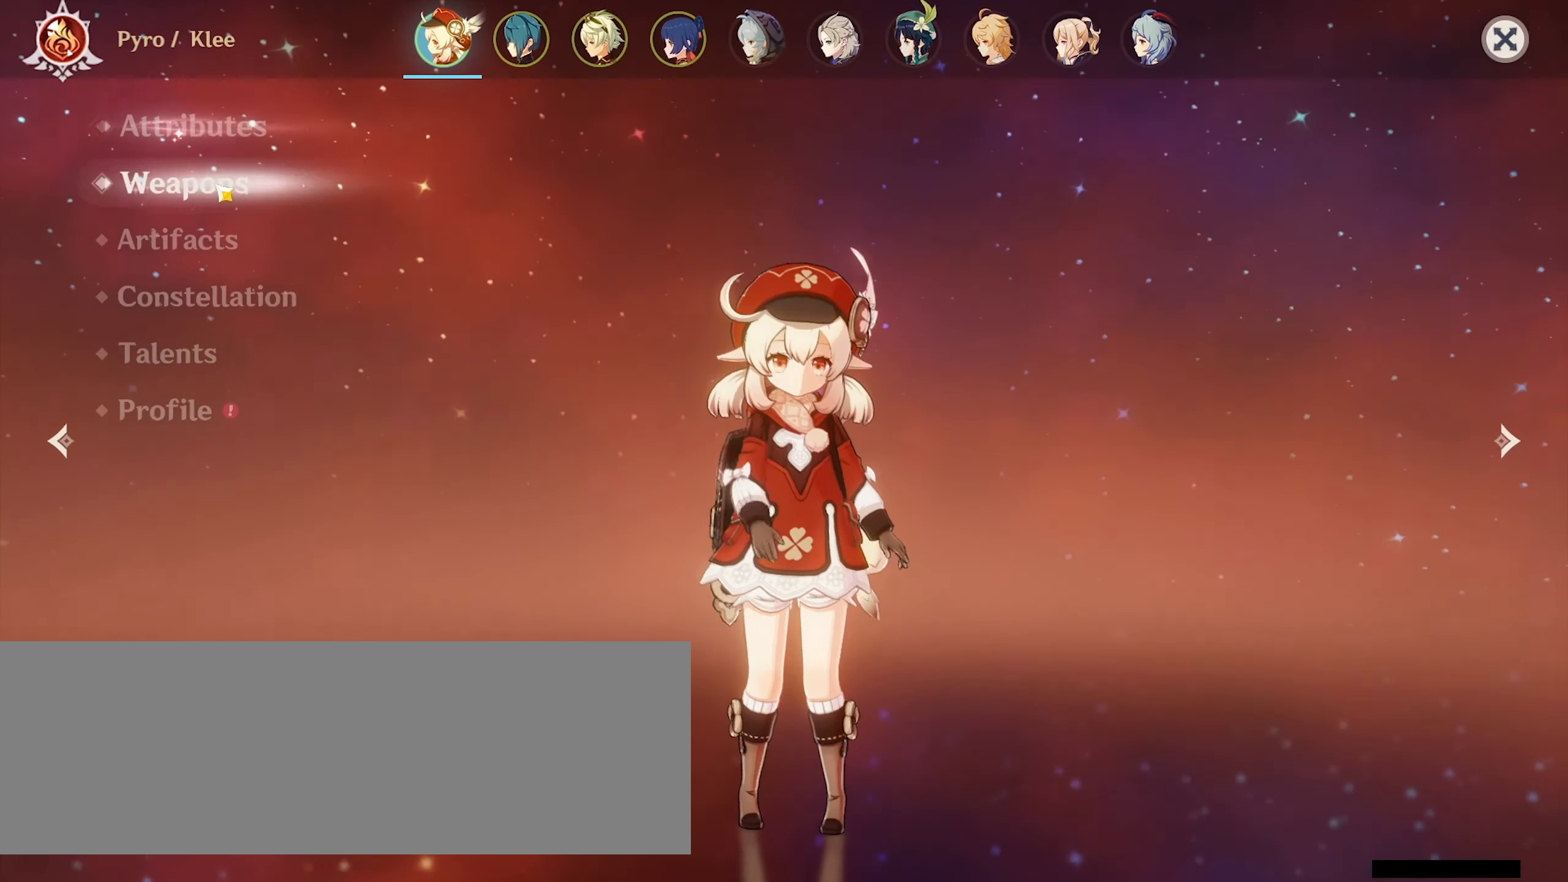
{"keys": [], "mouse": [], "events": []}
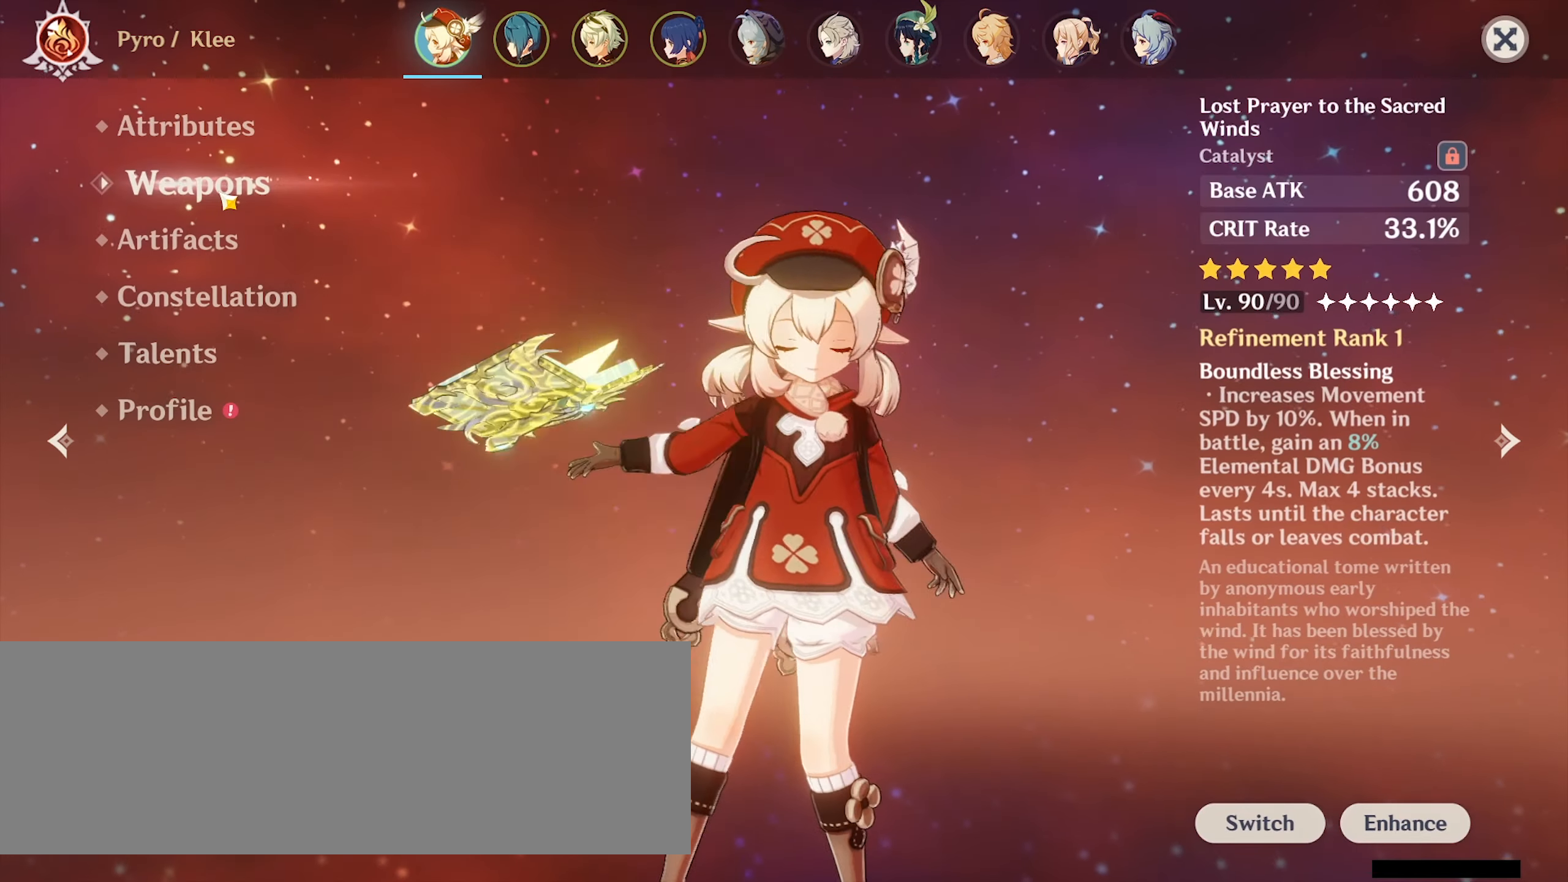
{"keys": [], "mouse": [], "events": []}
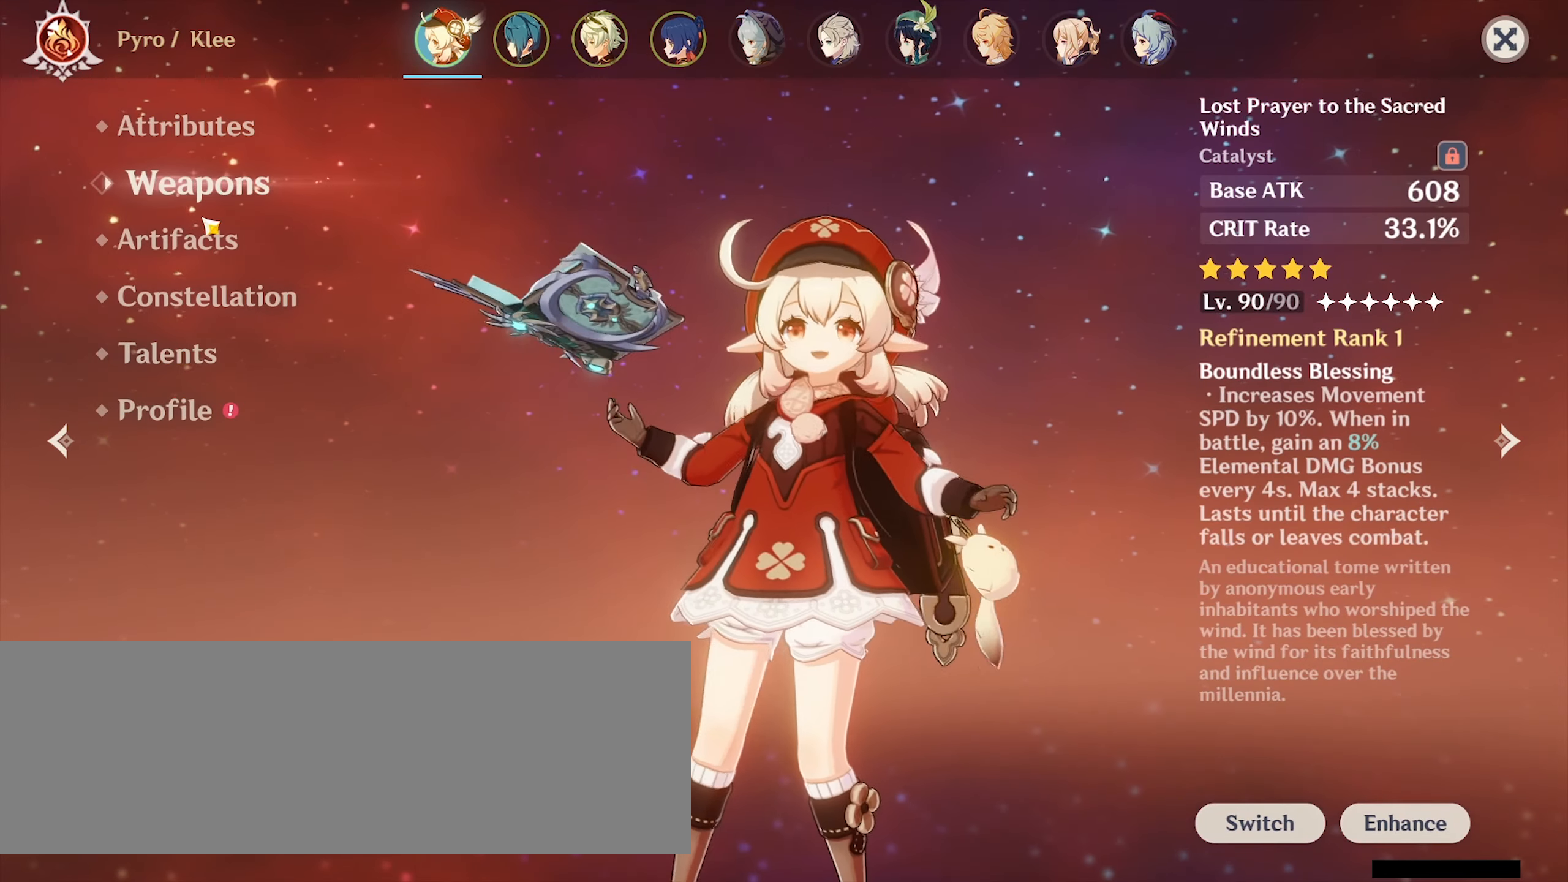
{"keys": [], "mouse": [], "events": [[300, "mouse_left", "down"], [366, "mouse_left", "up"]]}
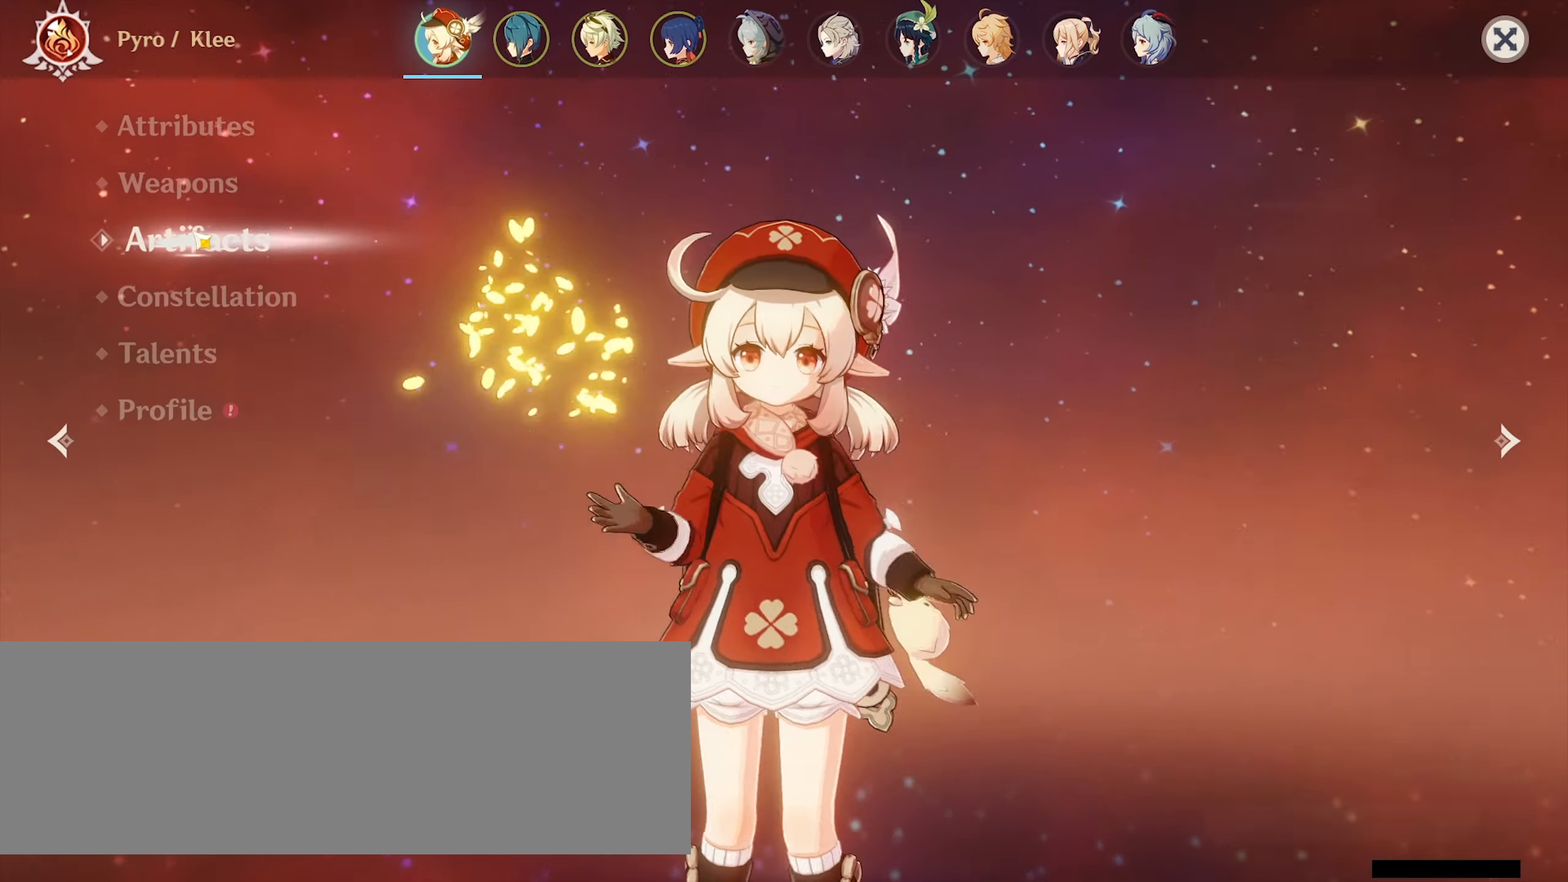
{"keys": [], "mouse": [], "events": []}
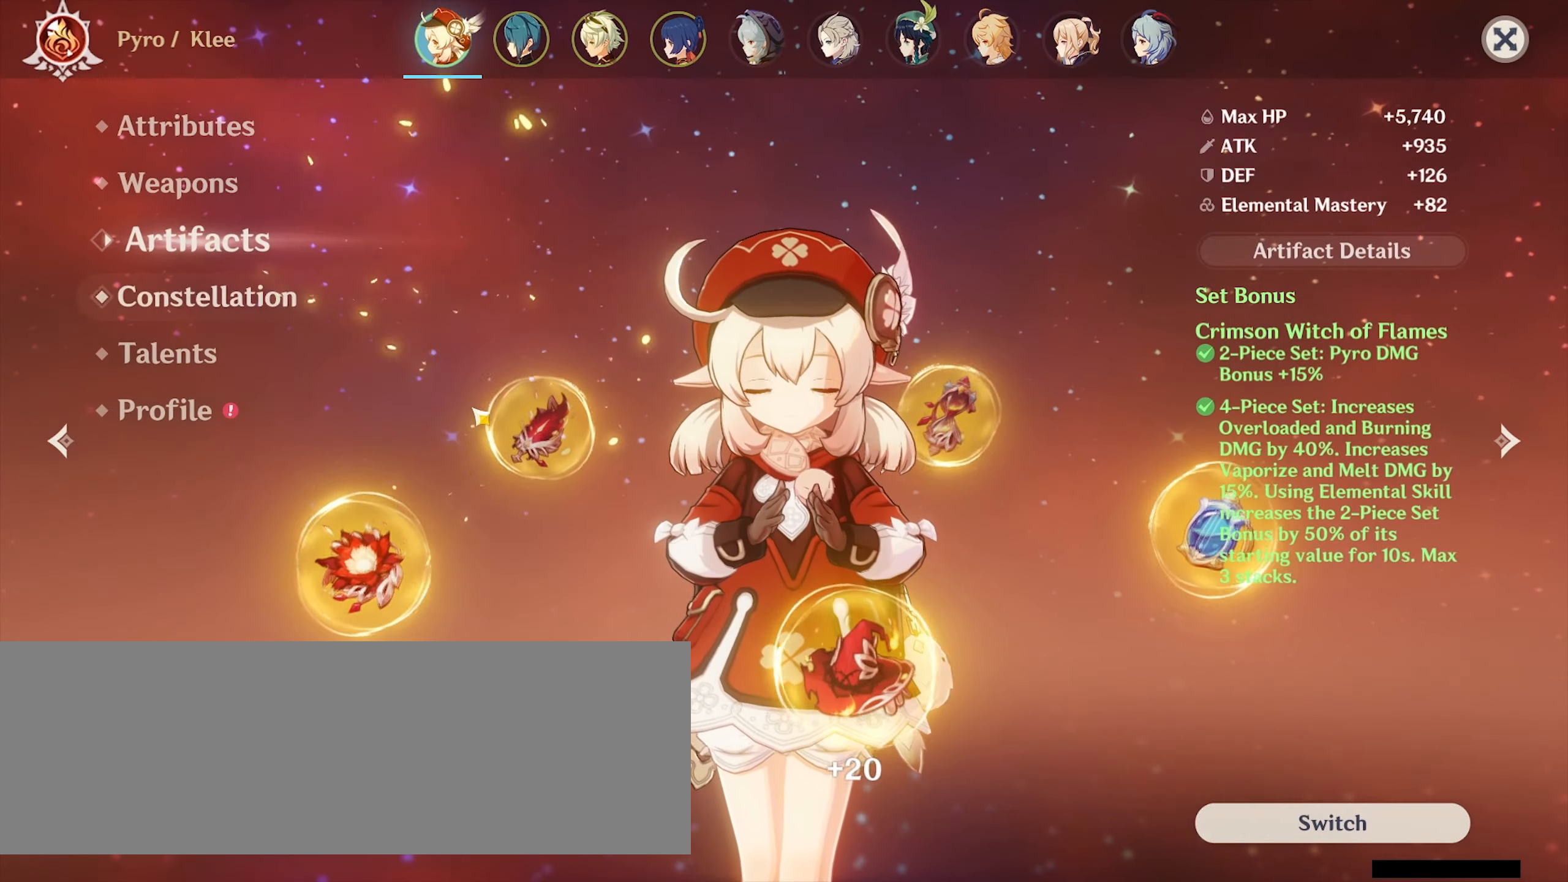
{"keys": [], "mouse": [], "events": [[400, "mouse_left", "down"], [500, "mouse_left", "up"]]}
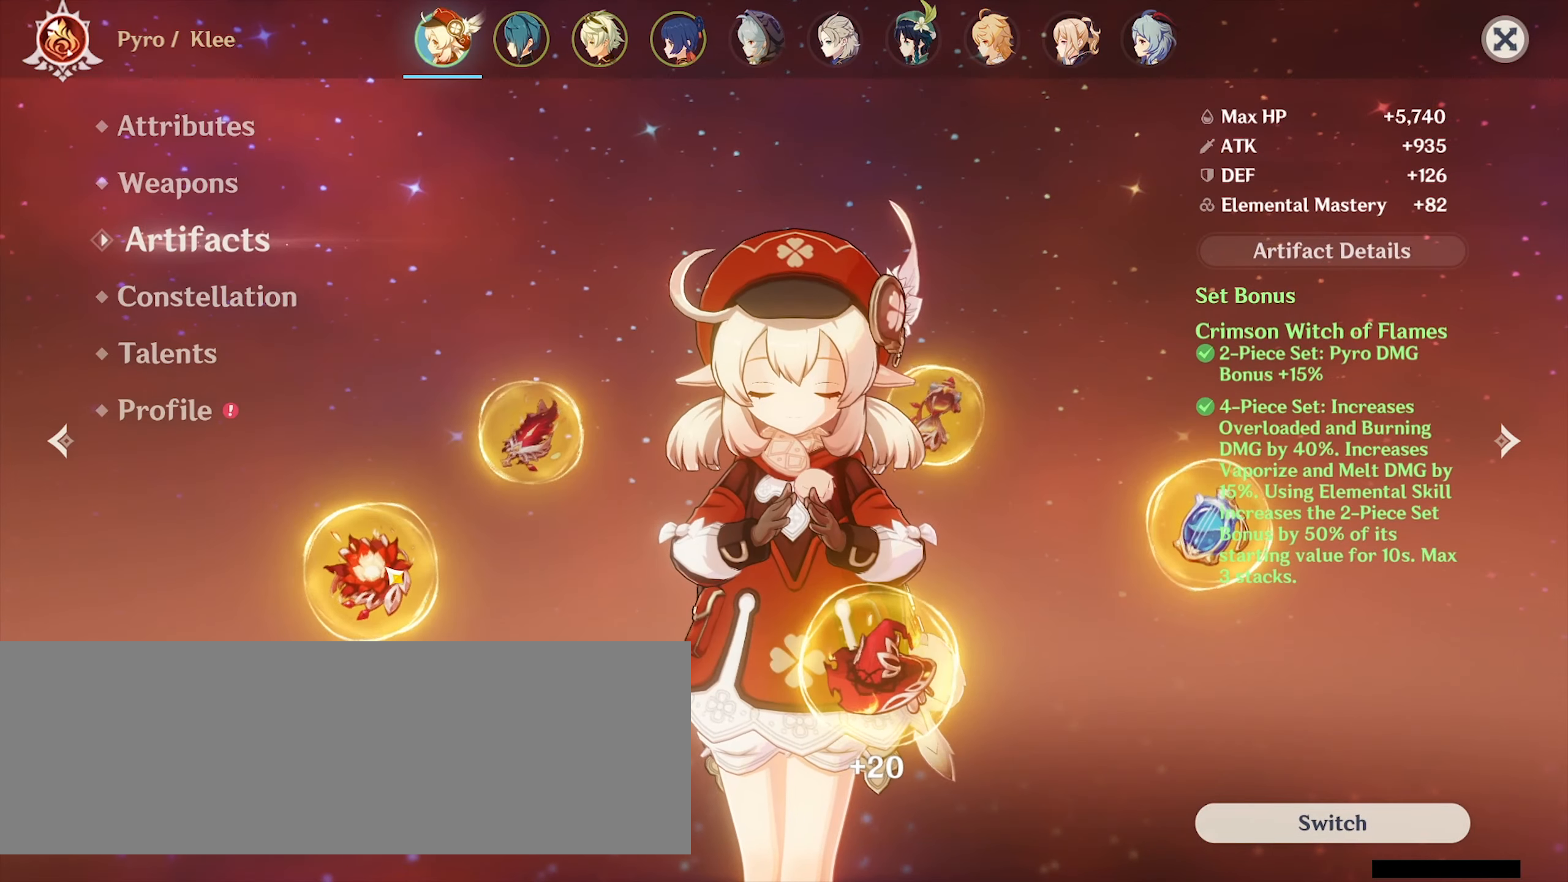
{"keys": [], "mouse": [], "events": []}
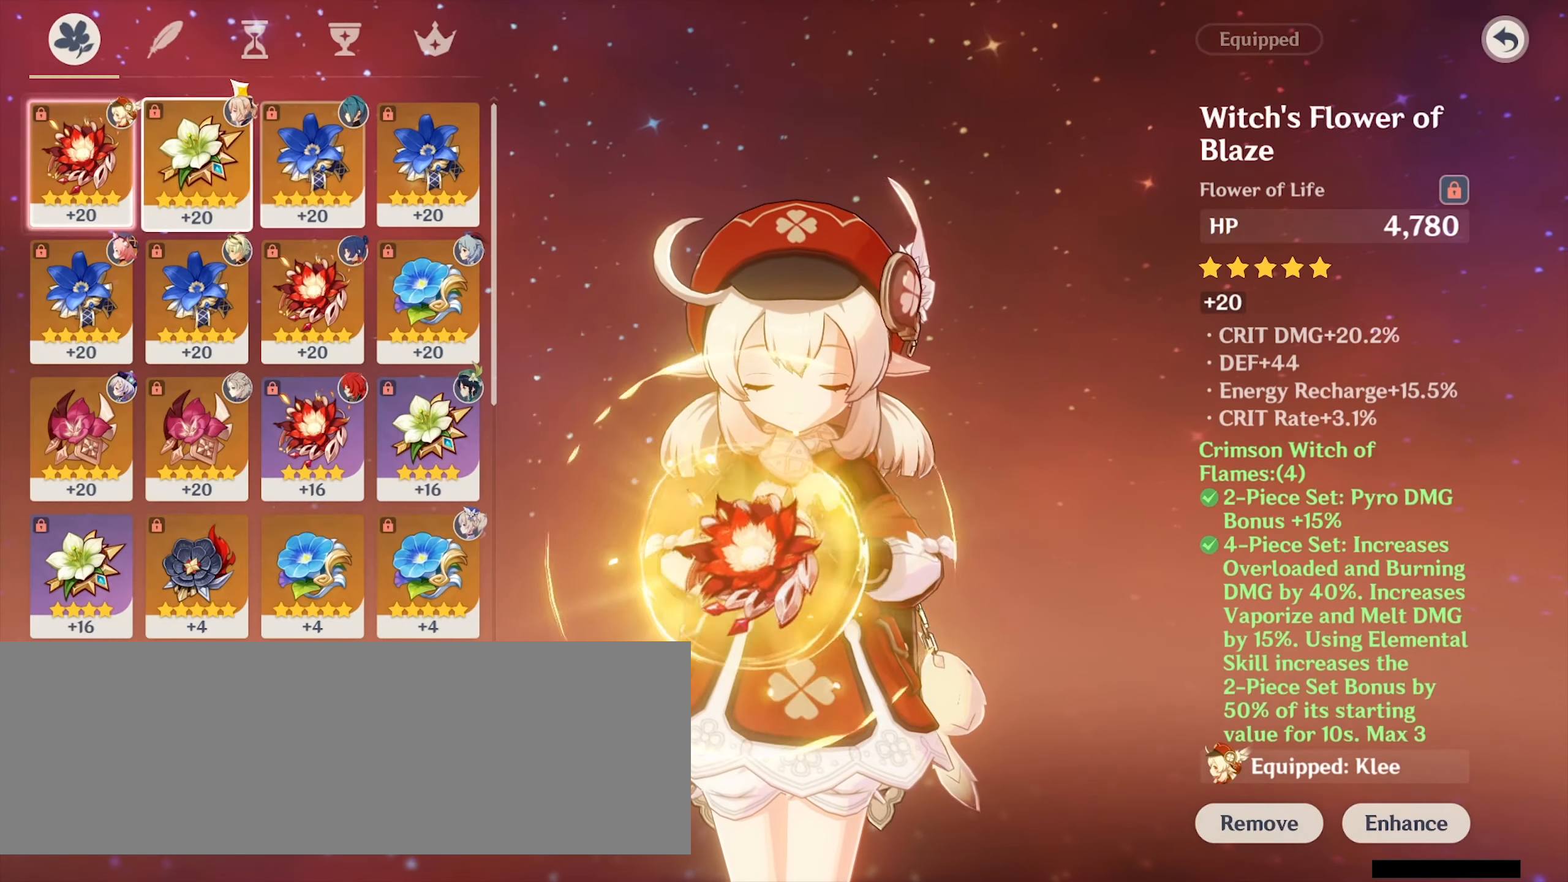
{"keys": [], "mouse": ["left"], "events": [[466, "mouse_left", "down"]]}
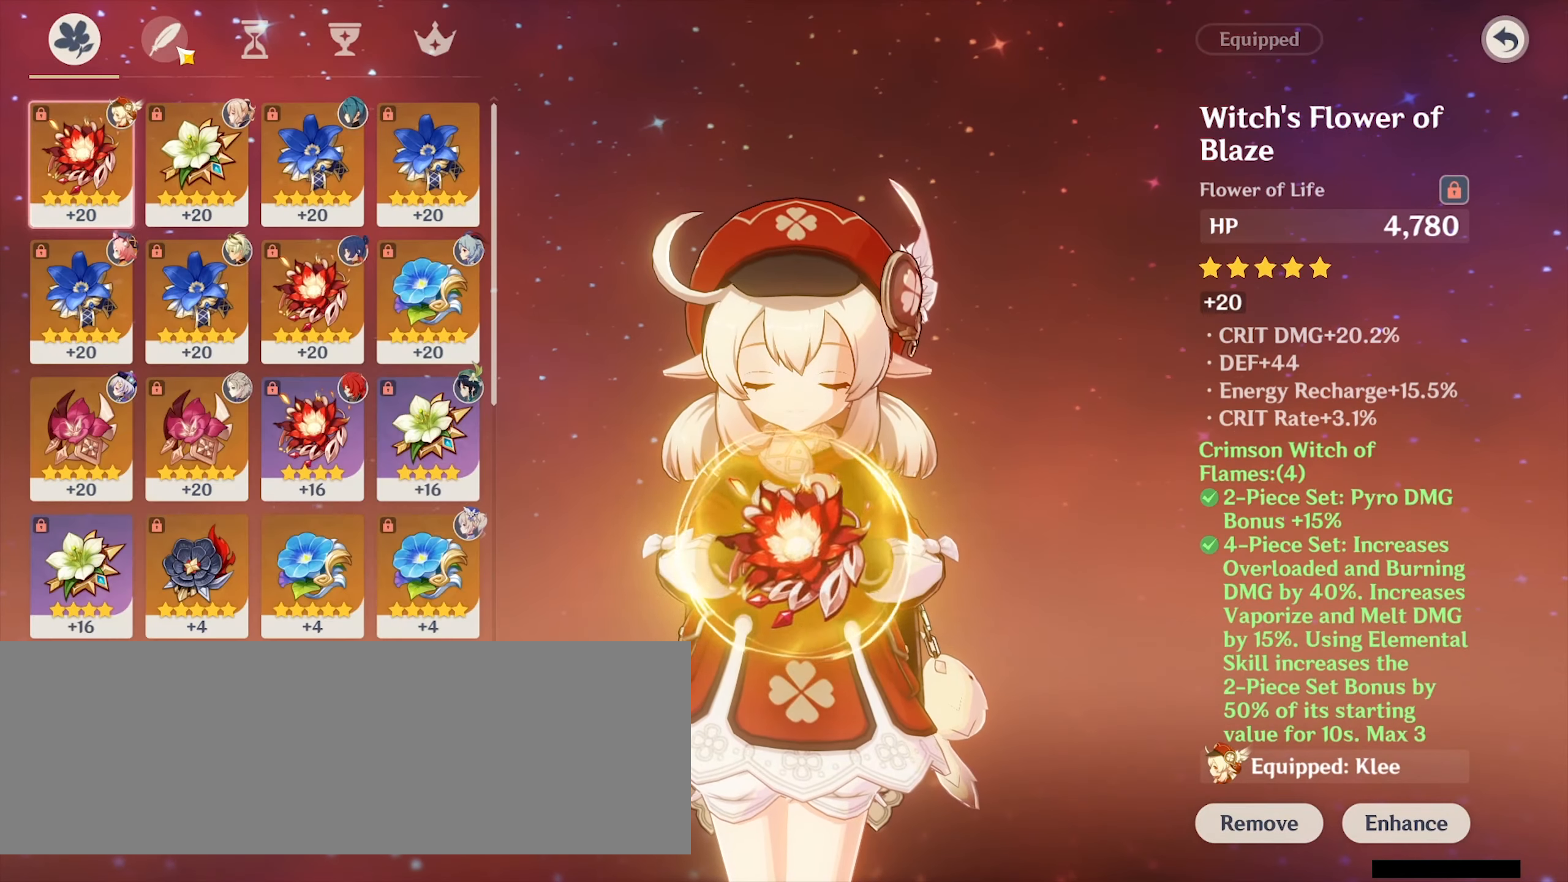
{"keys": [], "mouse": [], "events": [[33, "mouse_left", "up"]]}
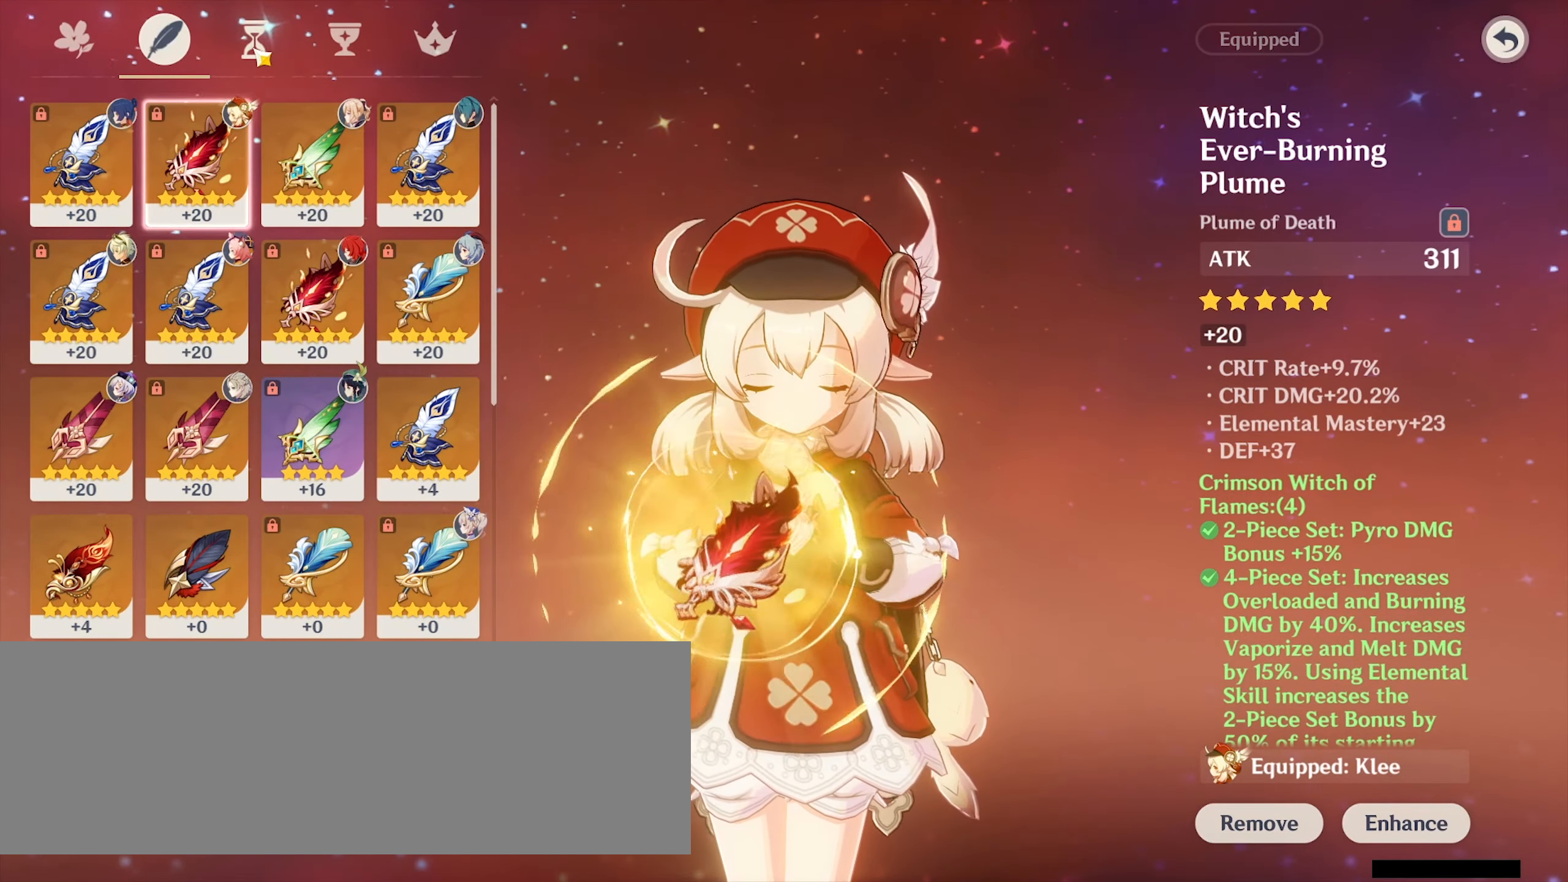
{"keys": [], "mouse": [], "events": [[300, "mouse_left", "down"], [400, "mouse_left", "up"]]}
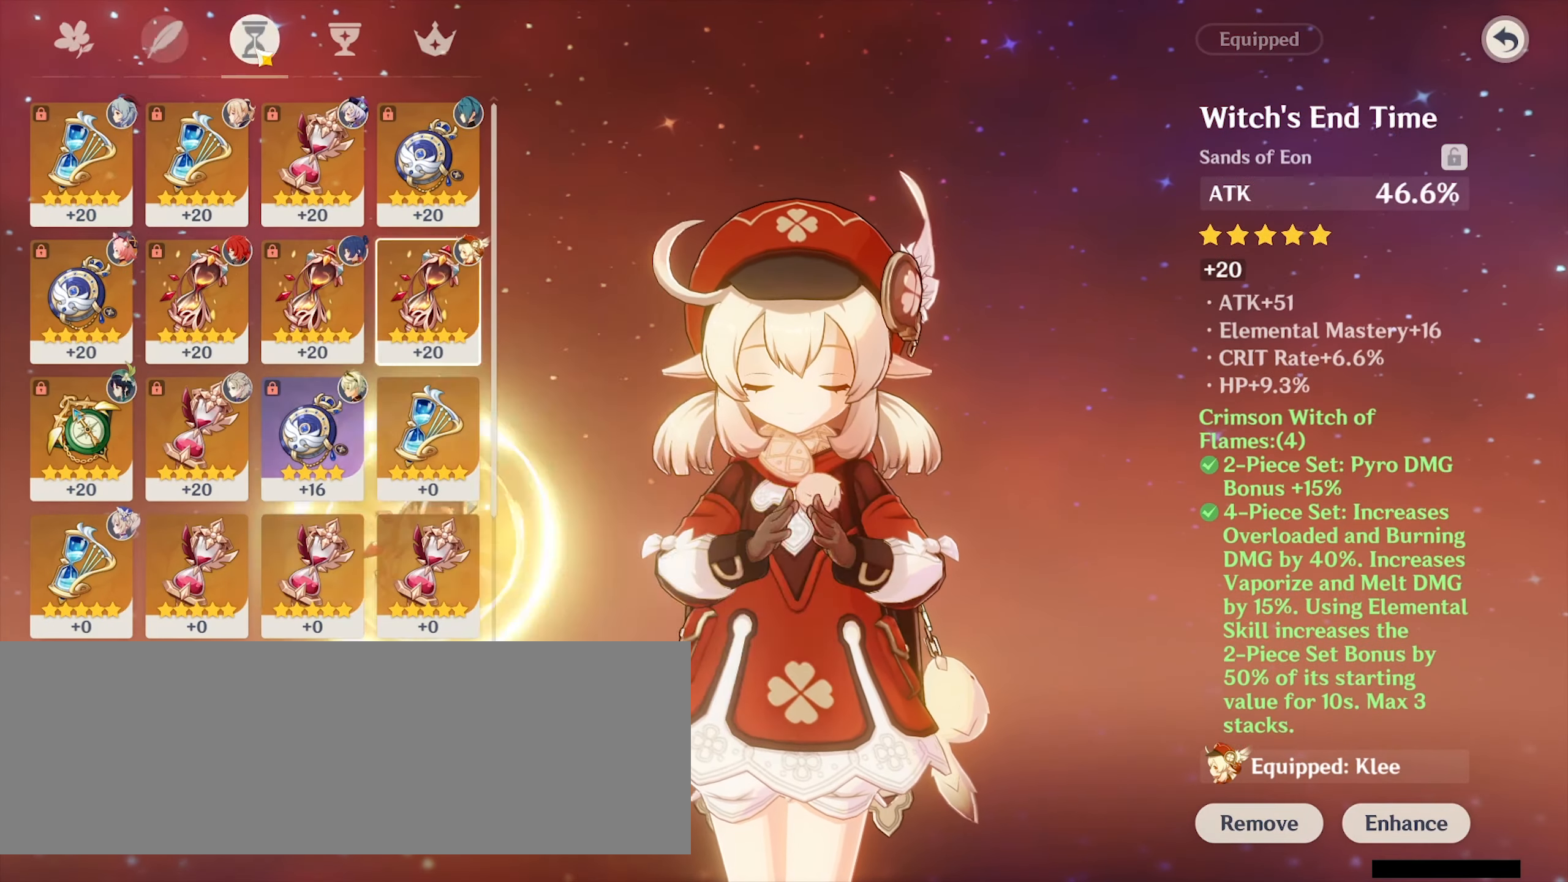
{"keys": [], "mouse": [], "events": []}
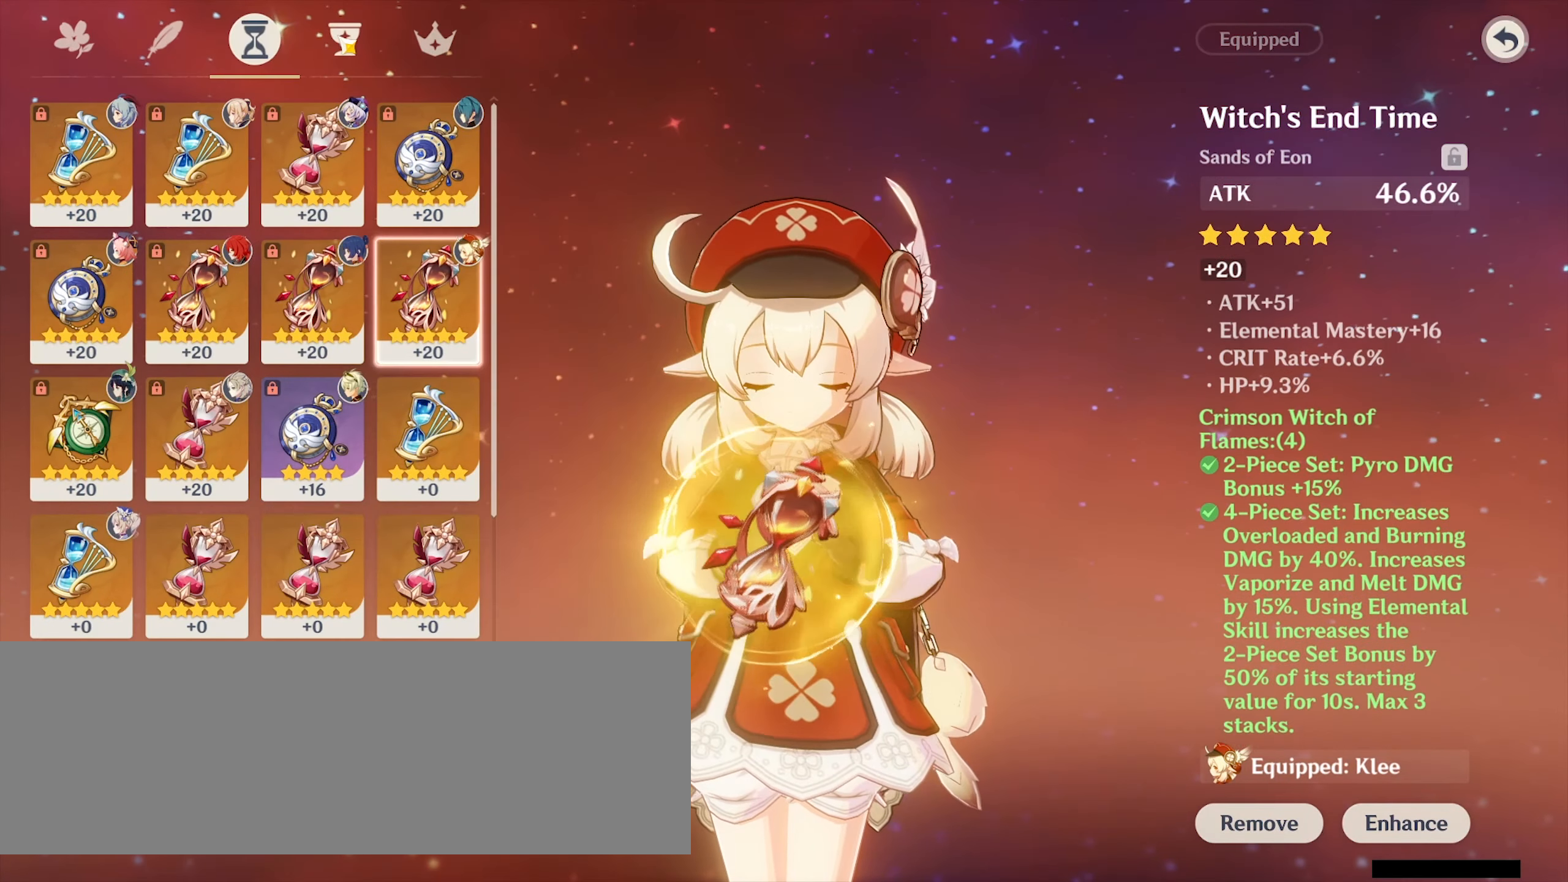
{"keys": [], "mouse": [], "events": [[200, "mouse_left", "down"], [300, "mouse_left", "up"]]}
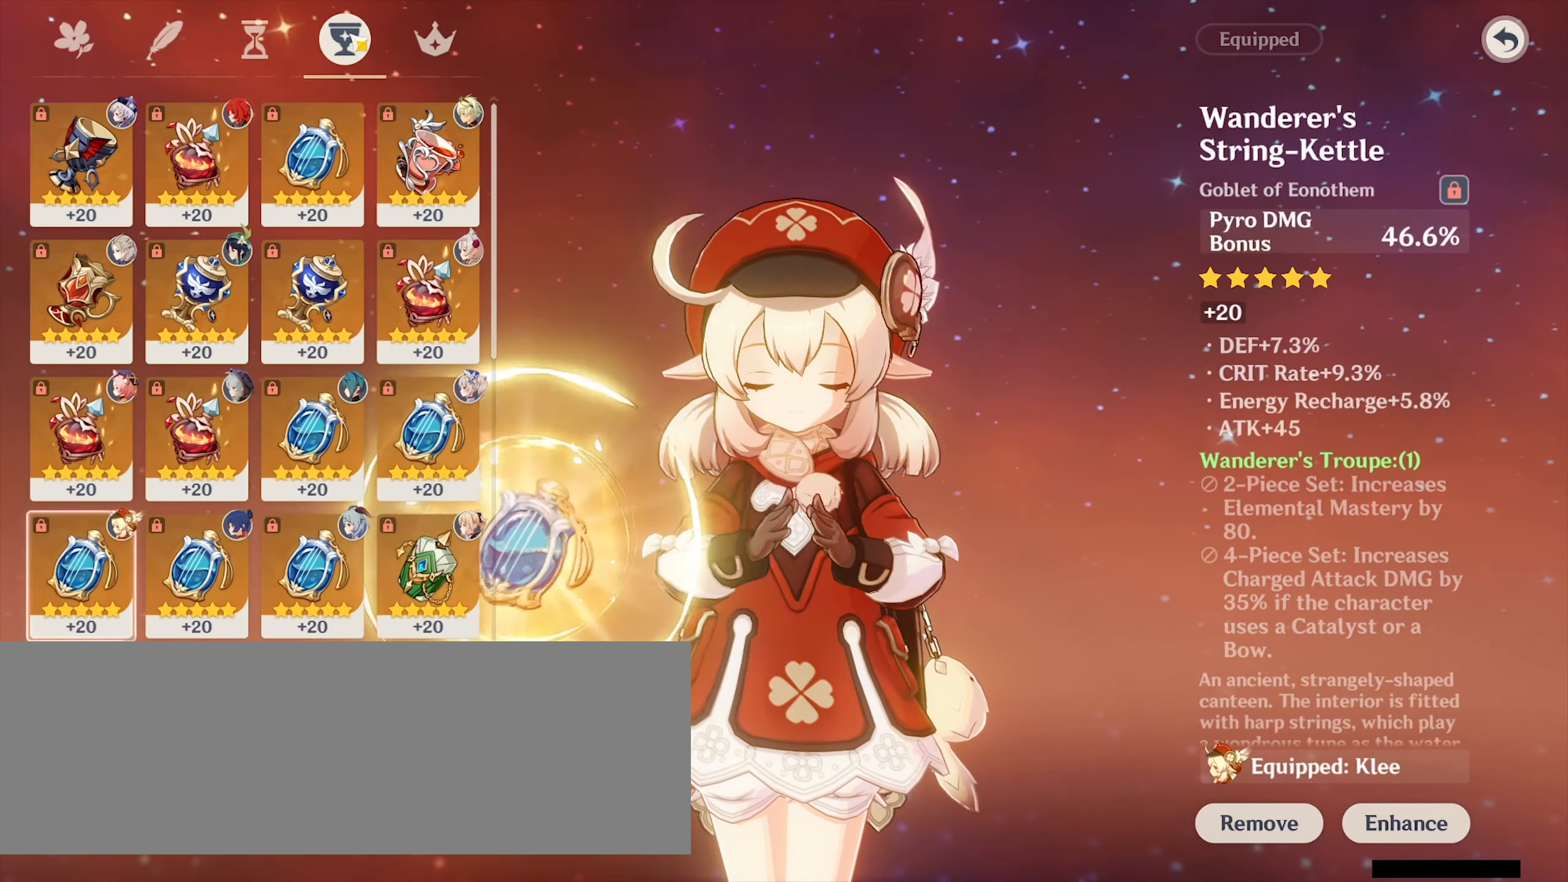
{"keys": [], "mouse": [], "events": []}
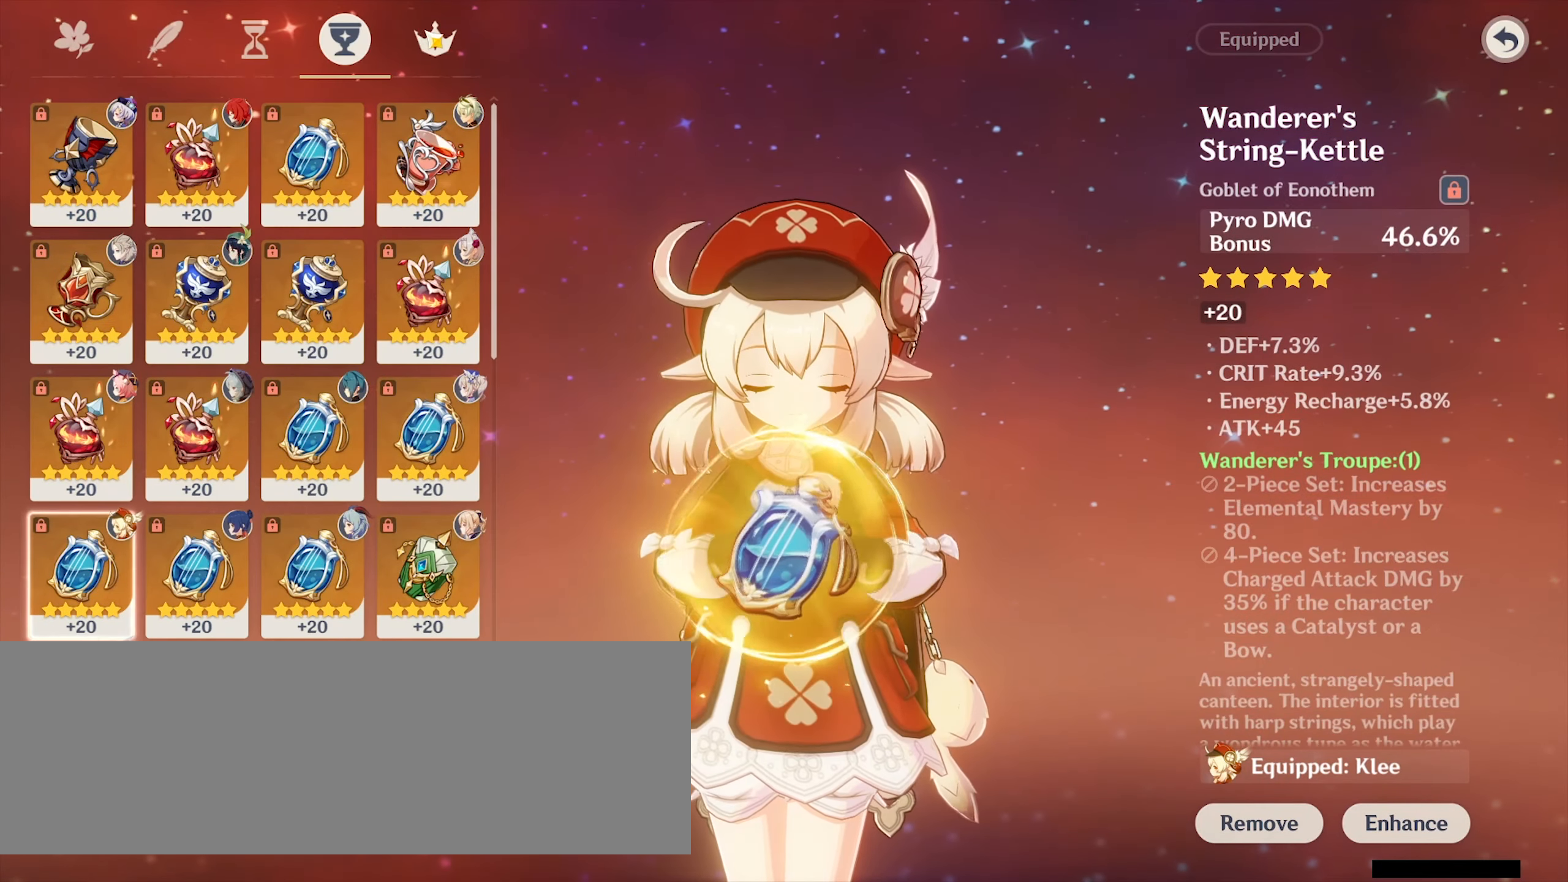
{"keys": [], "mouse": [], "events": [[166, "mouse_left", "down"], [233, "mouse_left", "up"]]}
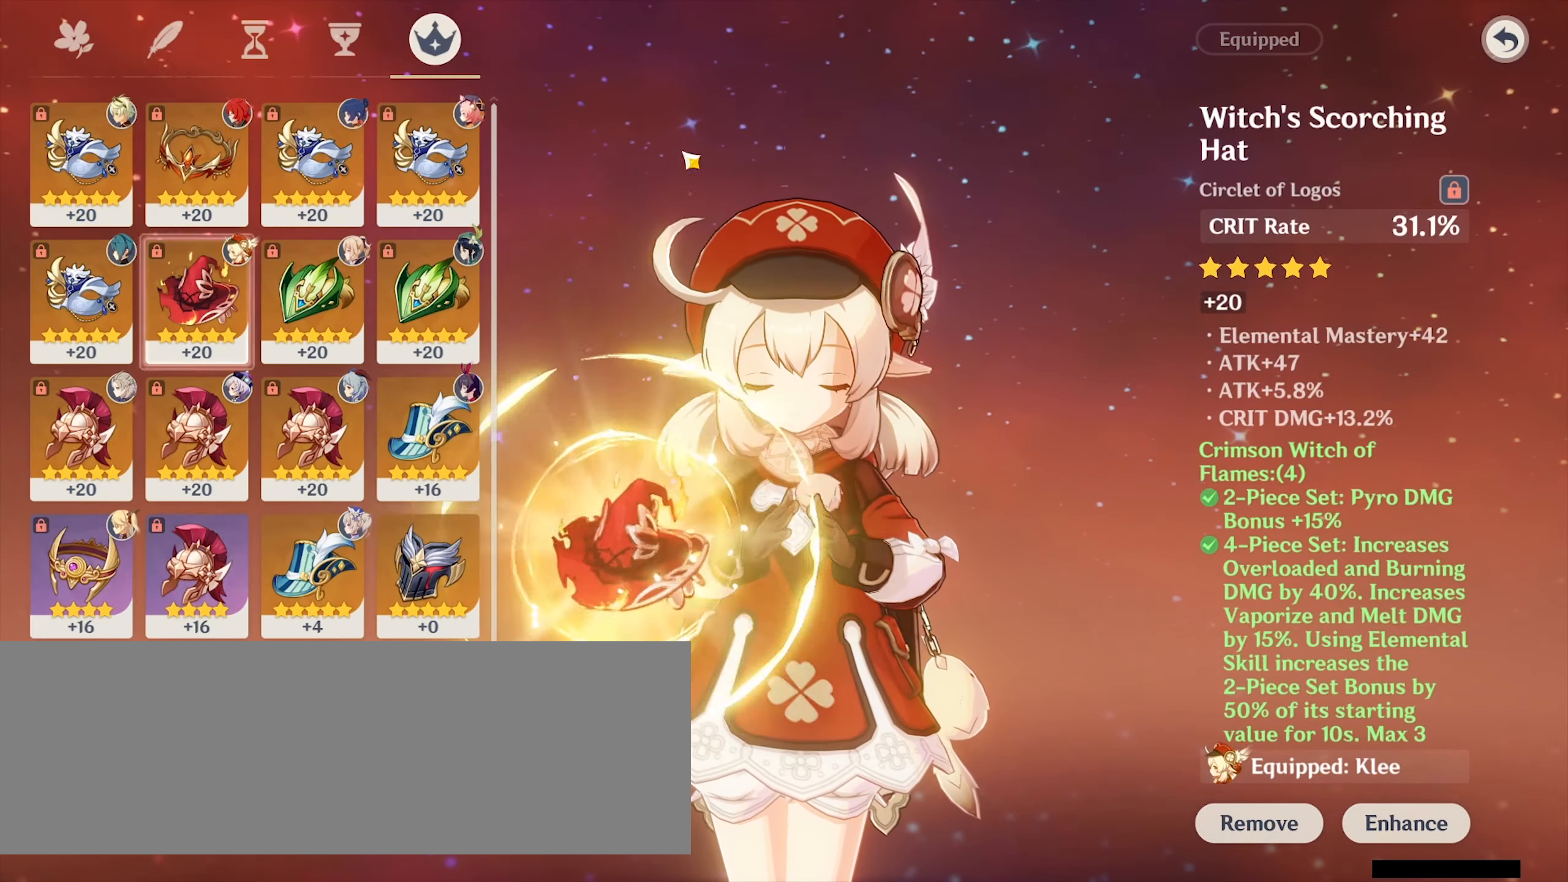
{"keys": [], "mouse": [], "events": []}
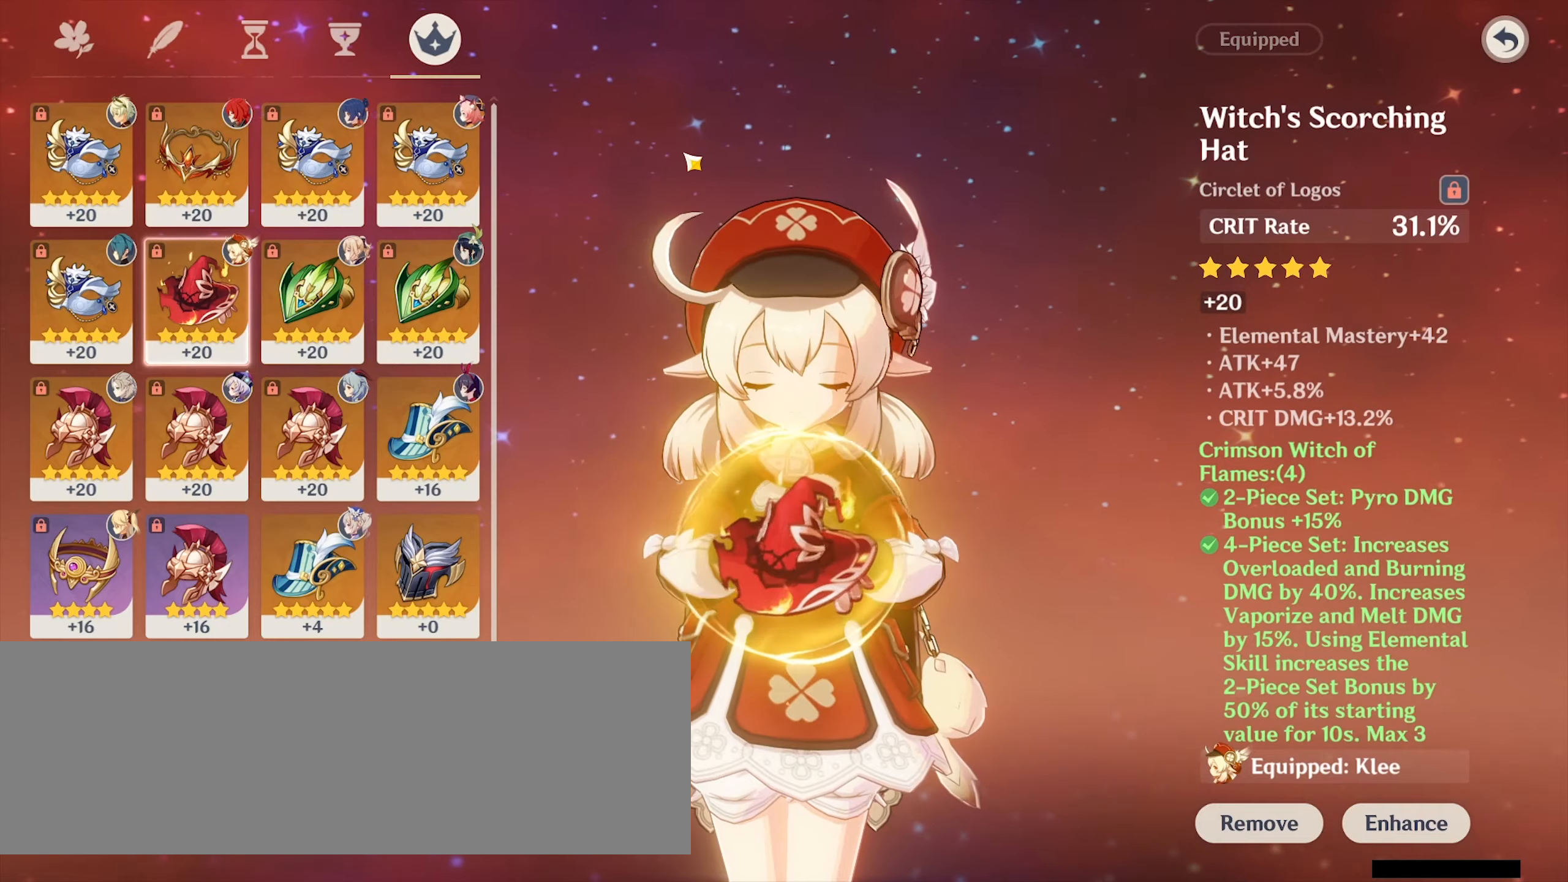
{"keys": [], "mouse": [], "events": []}
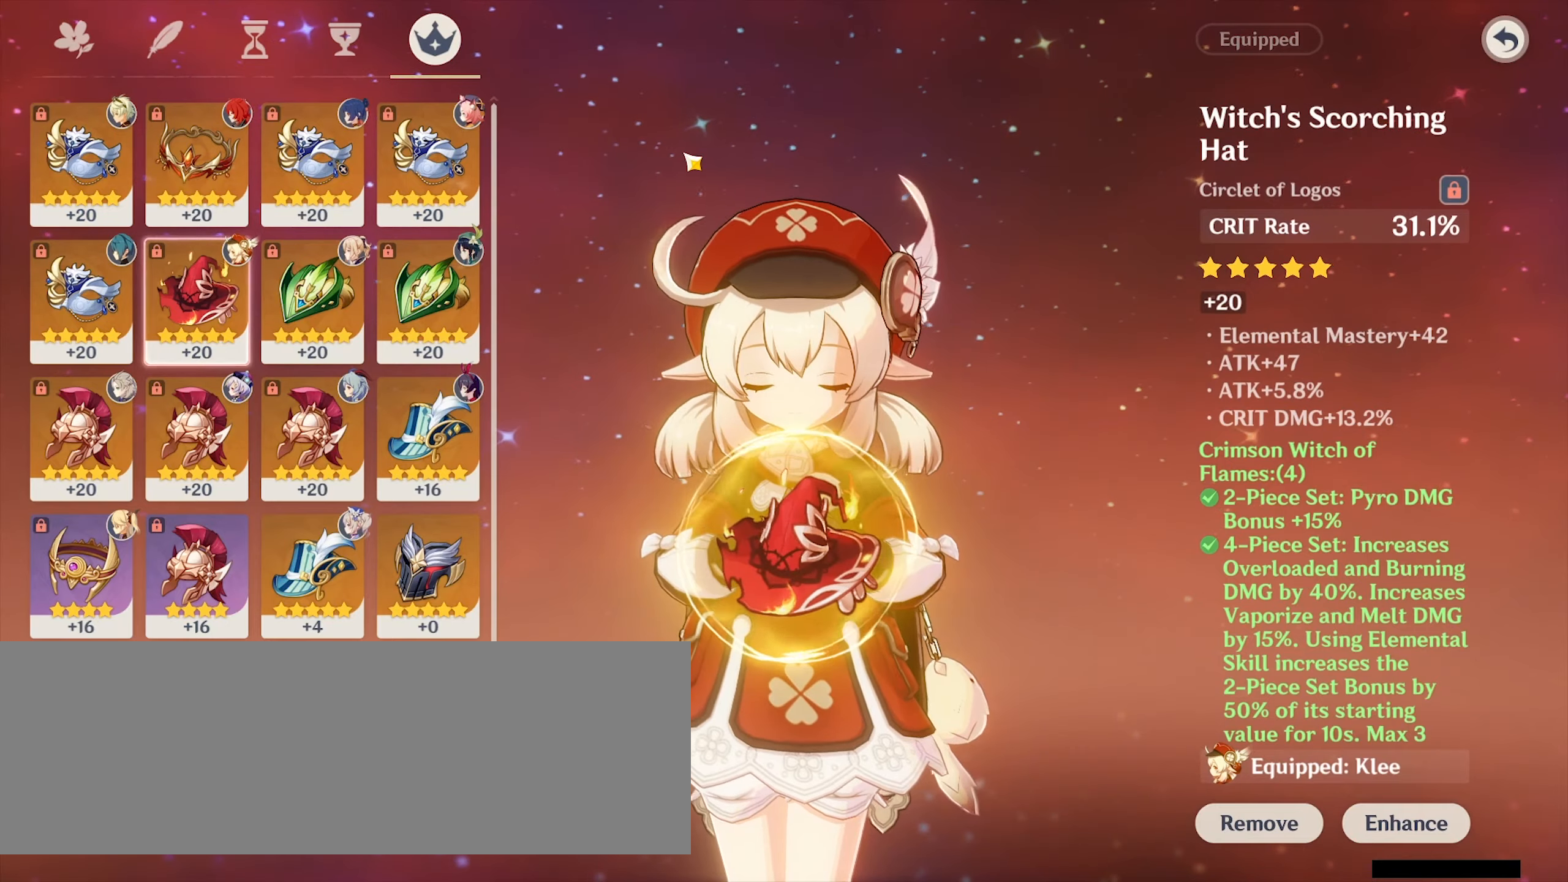
{"keys": [], "mouse": [], "events": []}
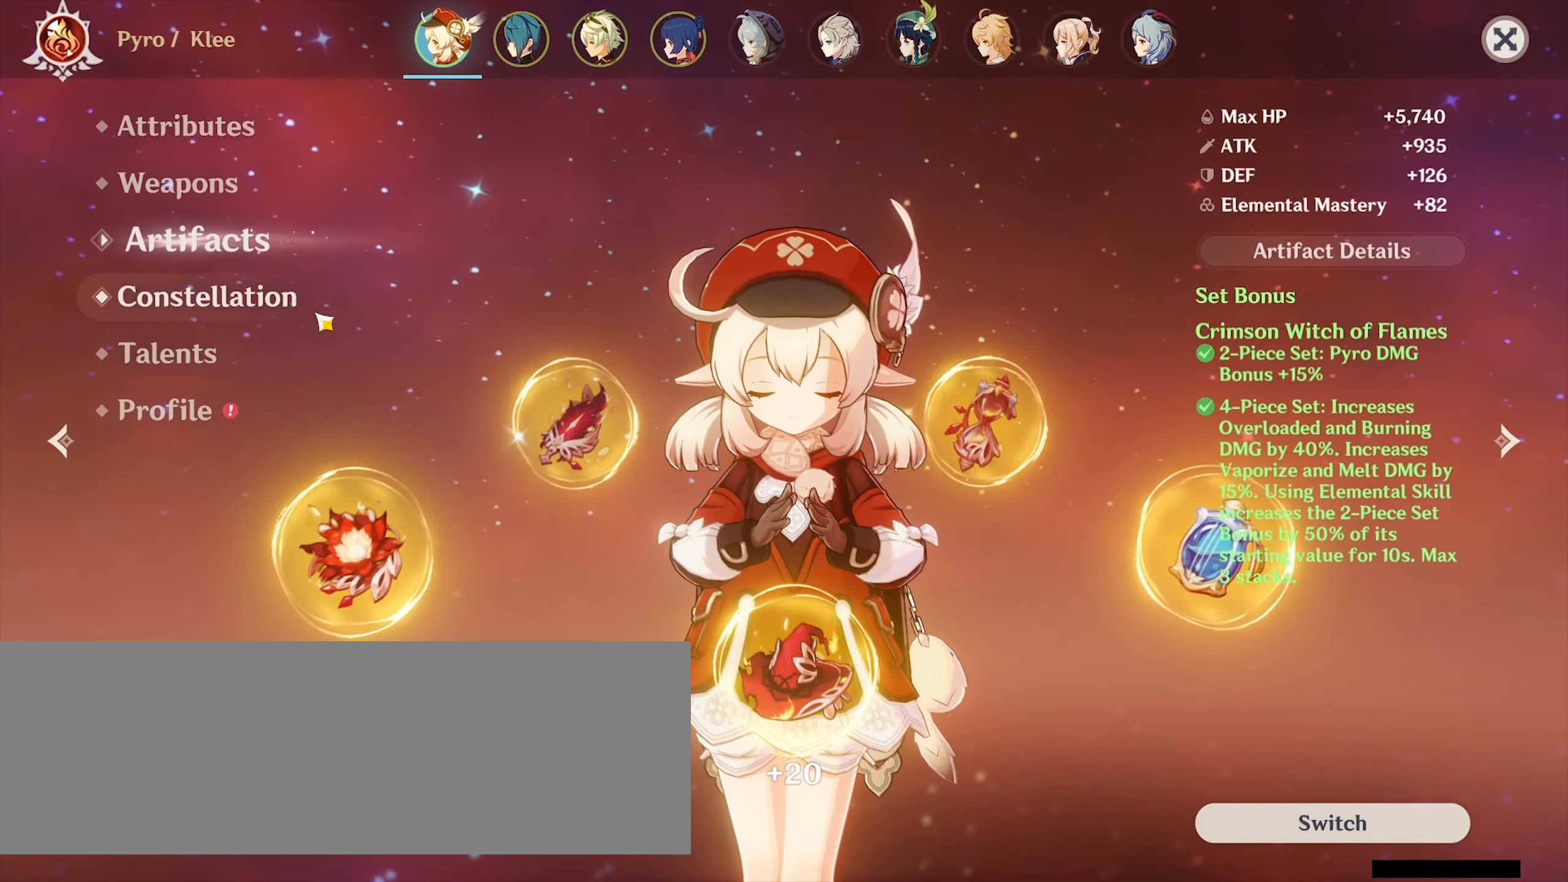
{"keys": [], "mouse": [], "events": [[234, "mouse_left", "down"], [300, "mouse_left", "up"]]}
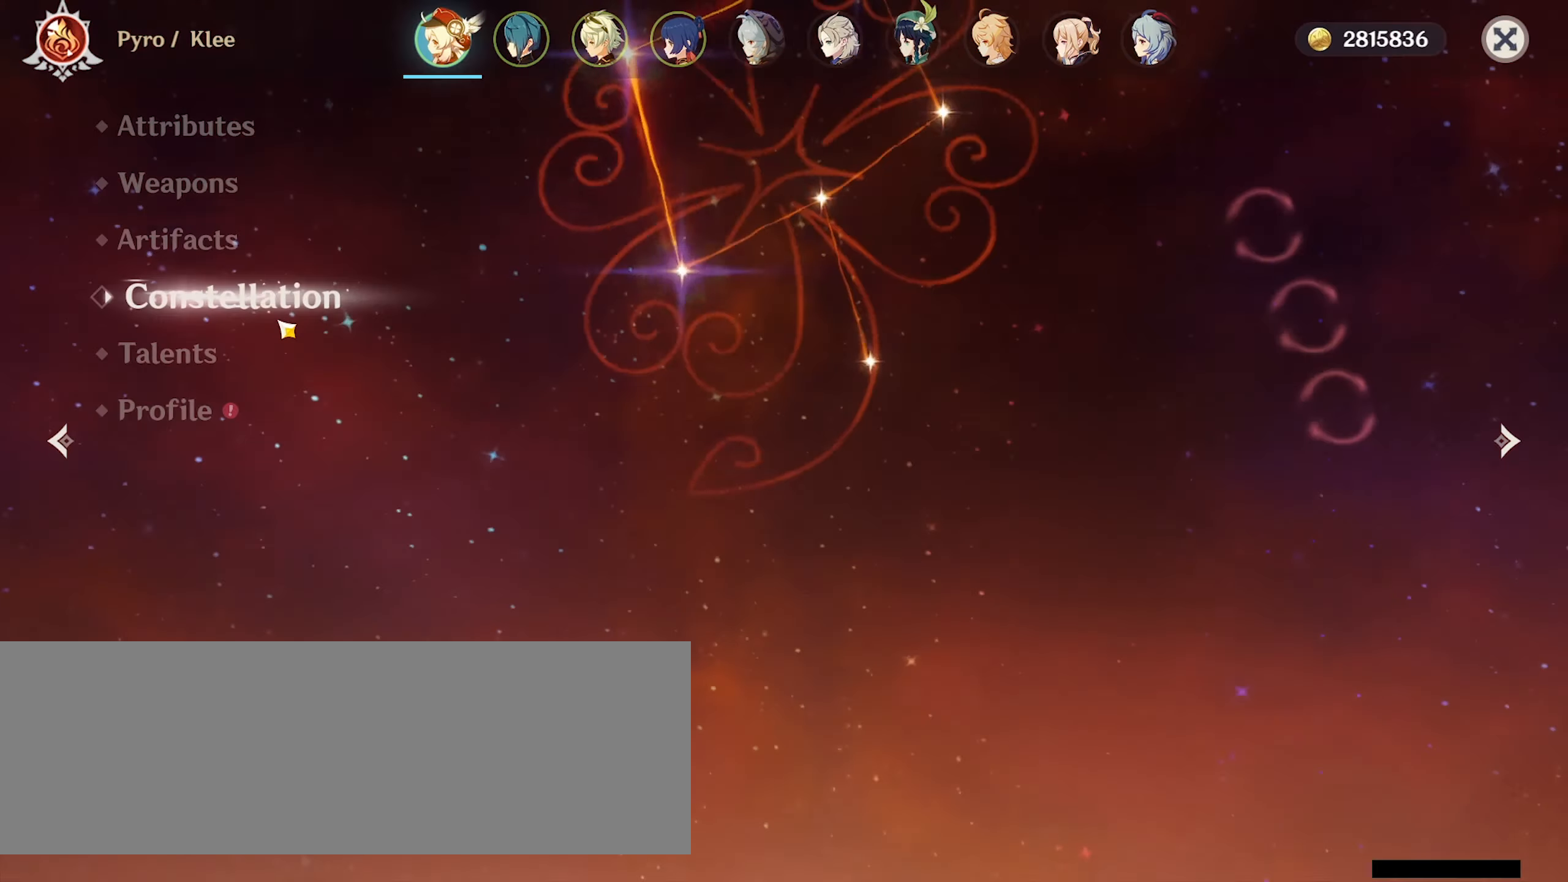
{"keys": [], "mouse": [], "events": []}
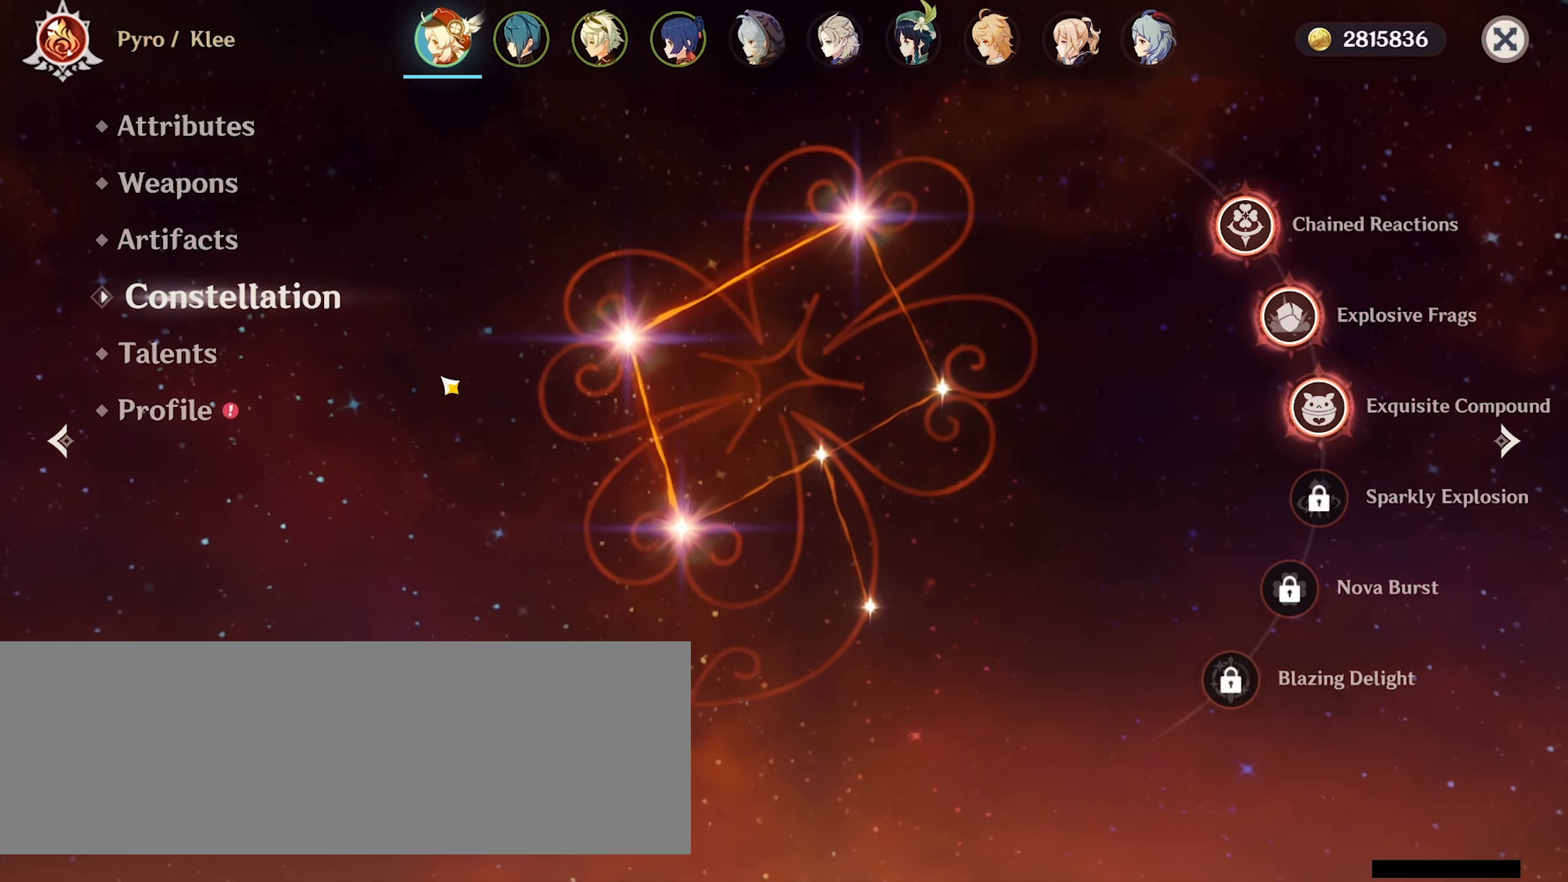
{"keys": [], "mouse": [], "events": []}
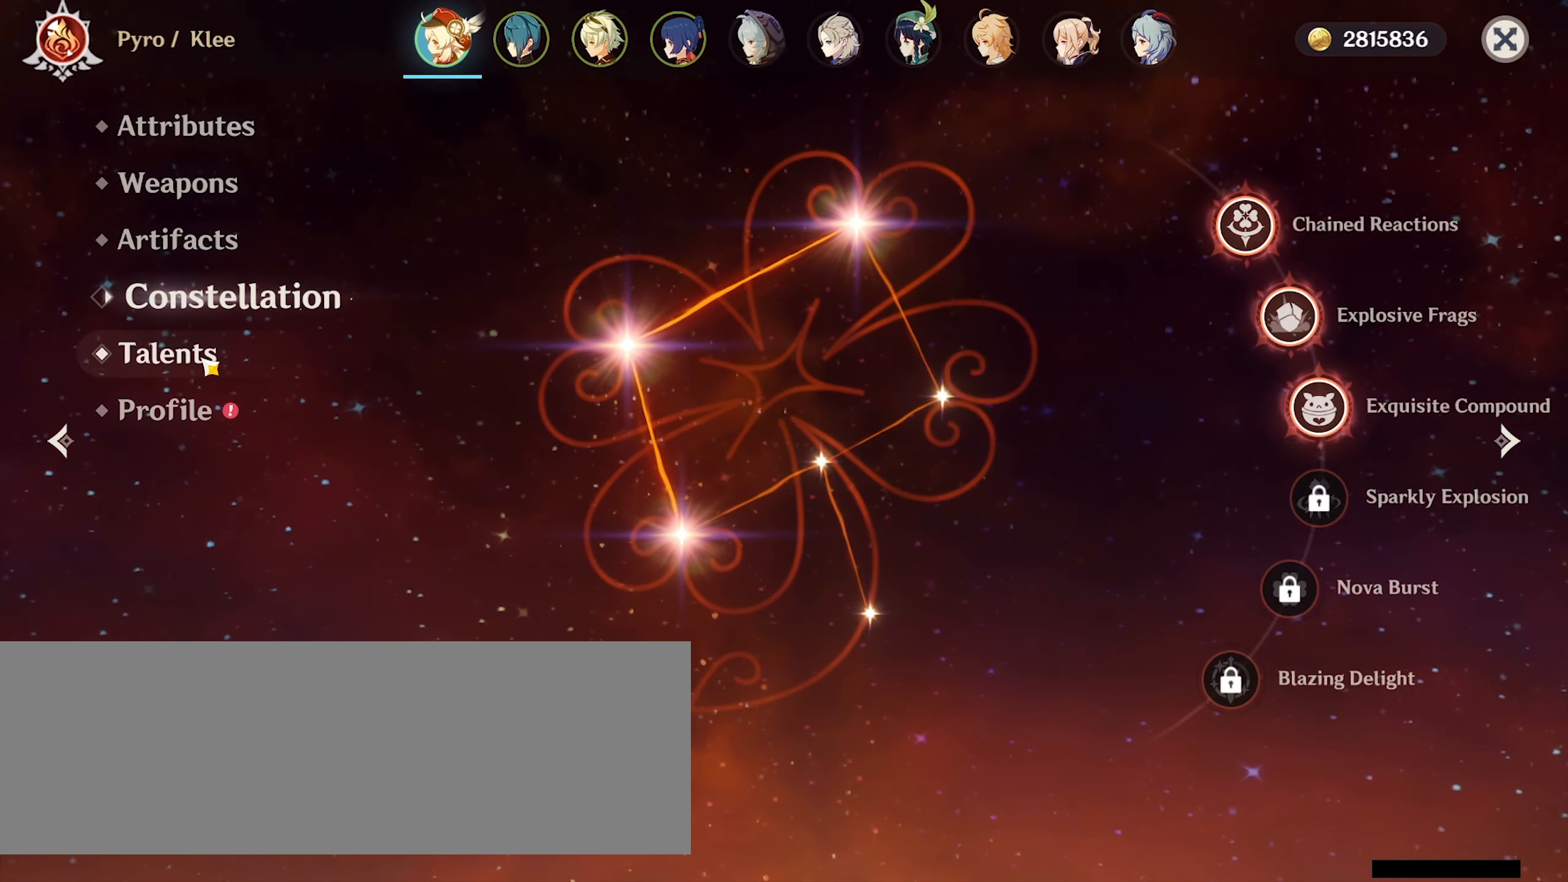
{"keys": [], "mouse": [], "events": [[167, "mouse_left", "down"], [267, "mouse_left", "up"]]}
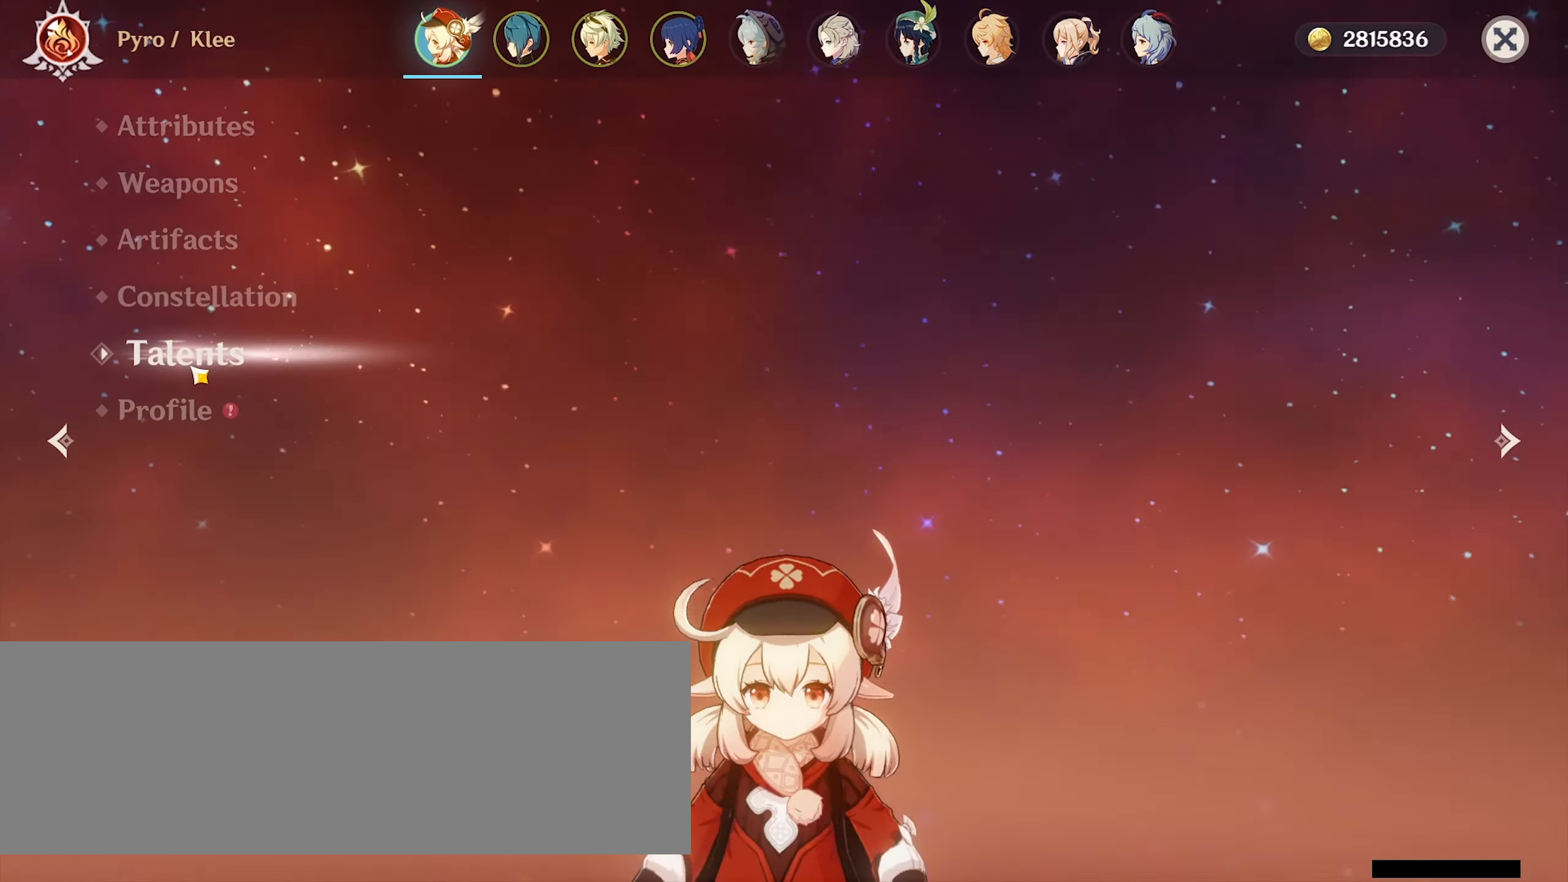
{"keys": [], "mouse": [], "events": []}
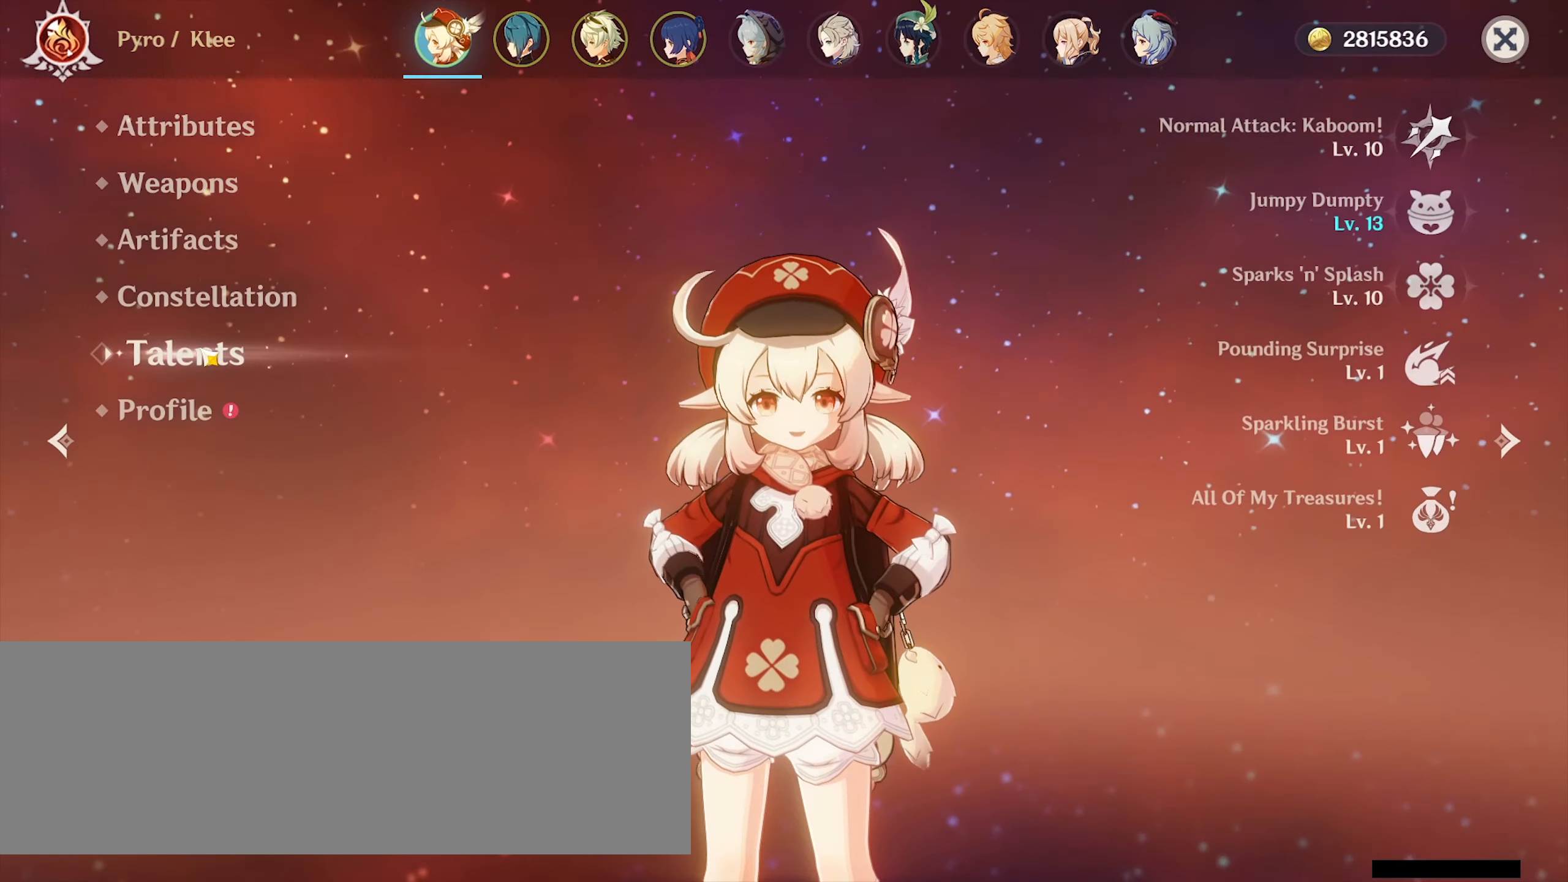
{"keys": [], "mouse": [], "events": []}
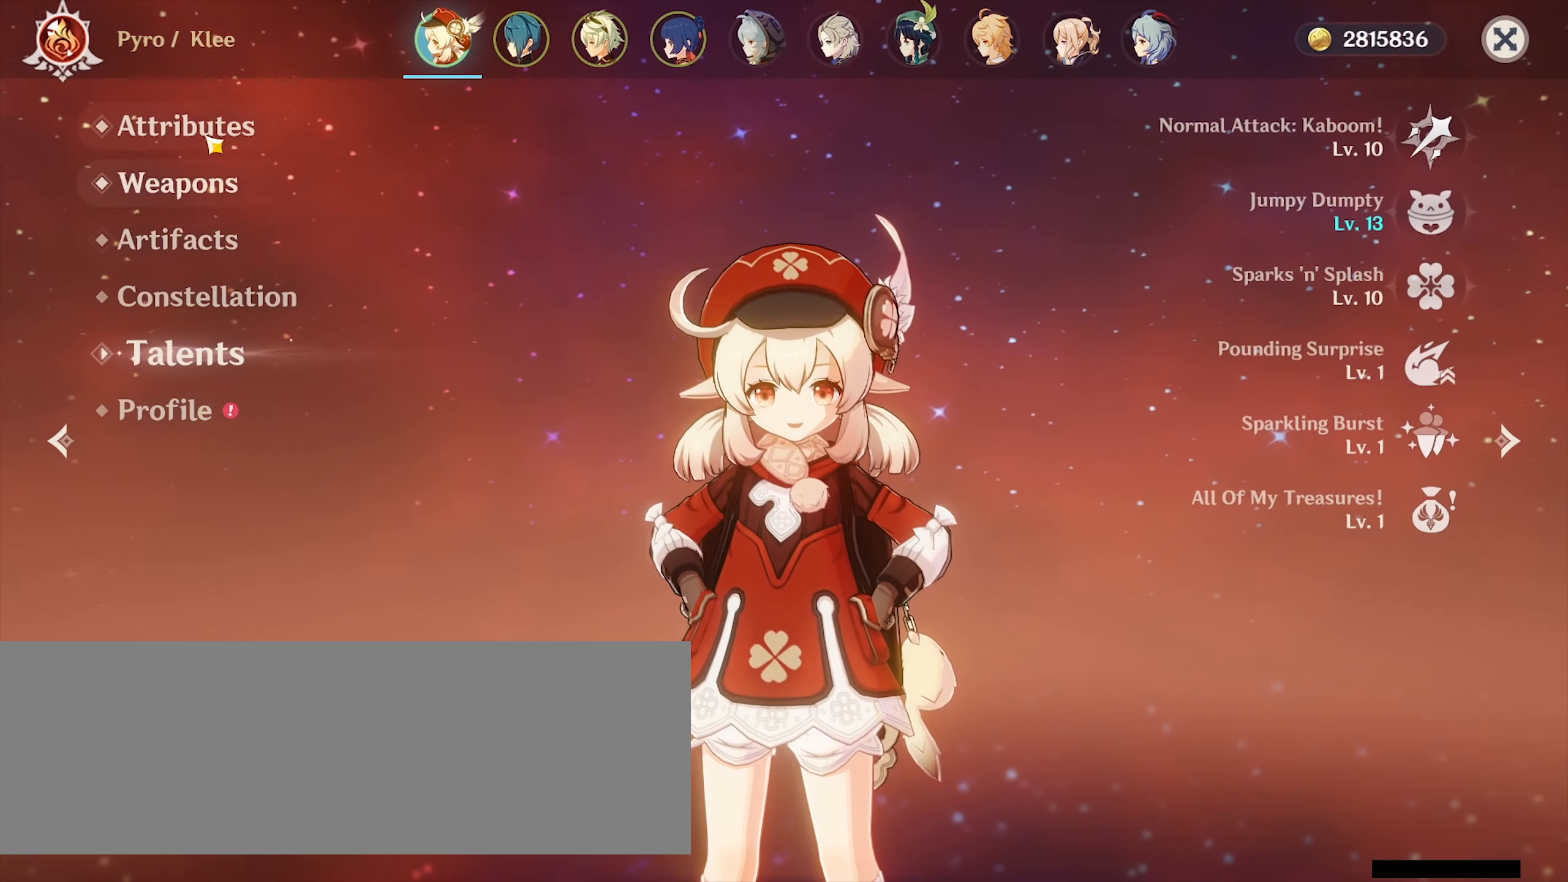
{"keys": [], "mouse": [], "events": []}
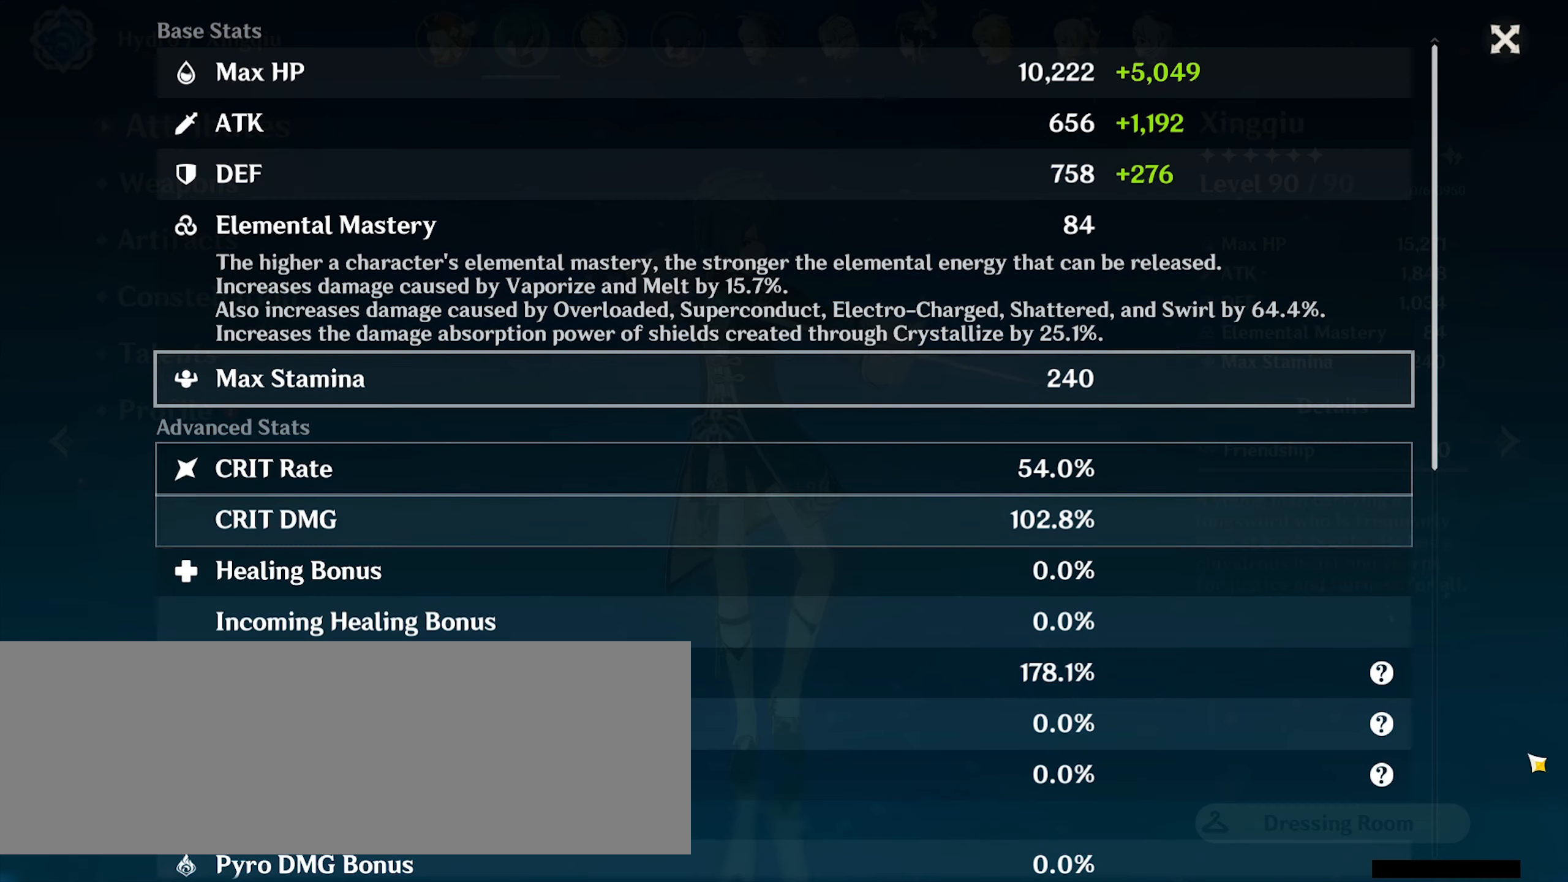
{"keys": [], "mouse": [], "events": []}
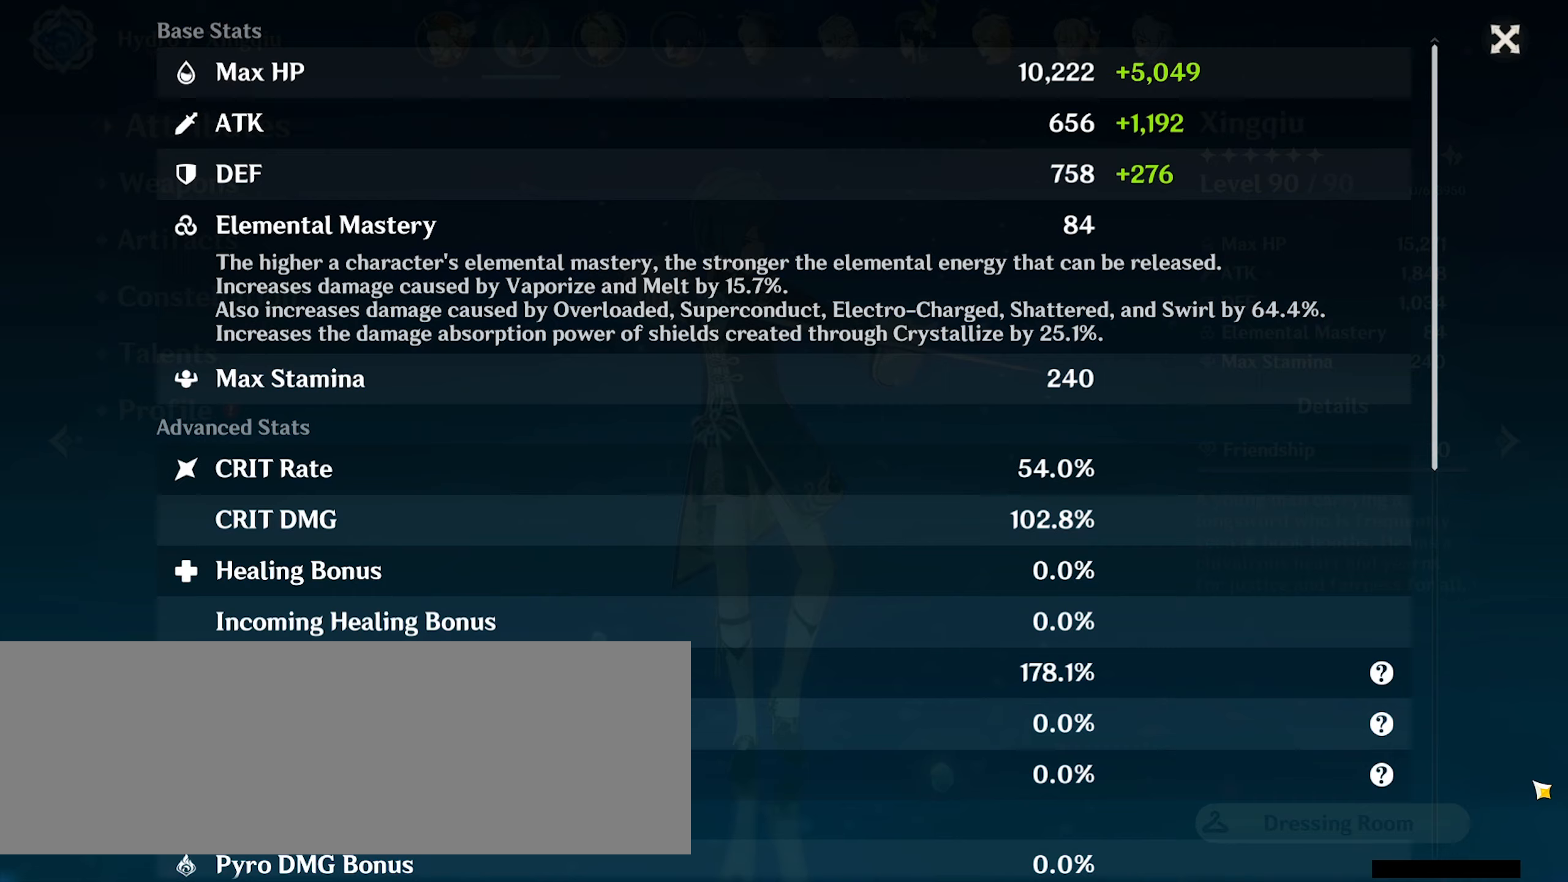
{"keys": [], "mouse": [], "events": []}